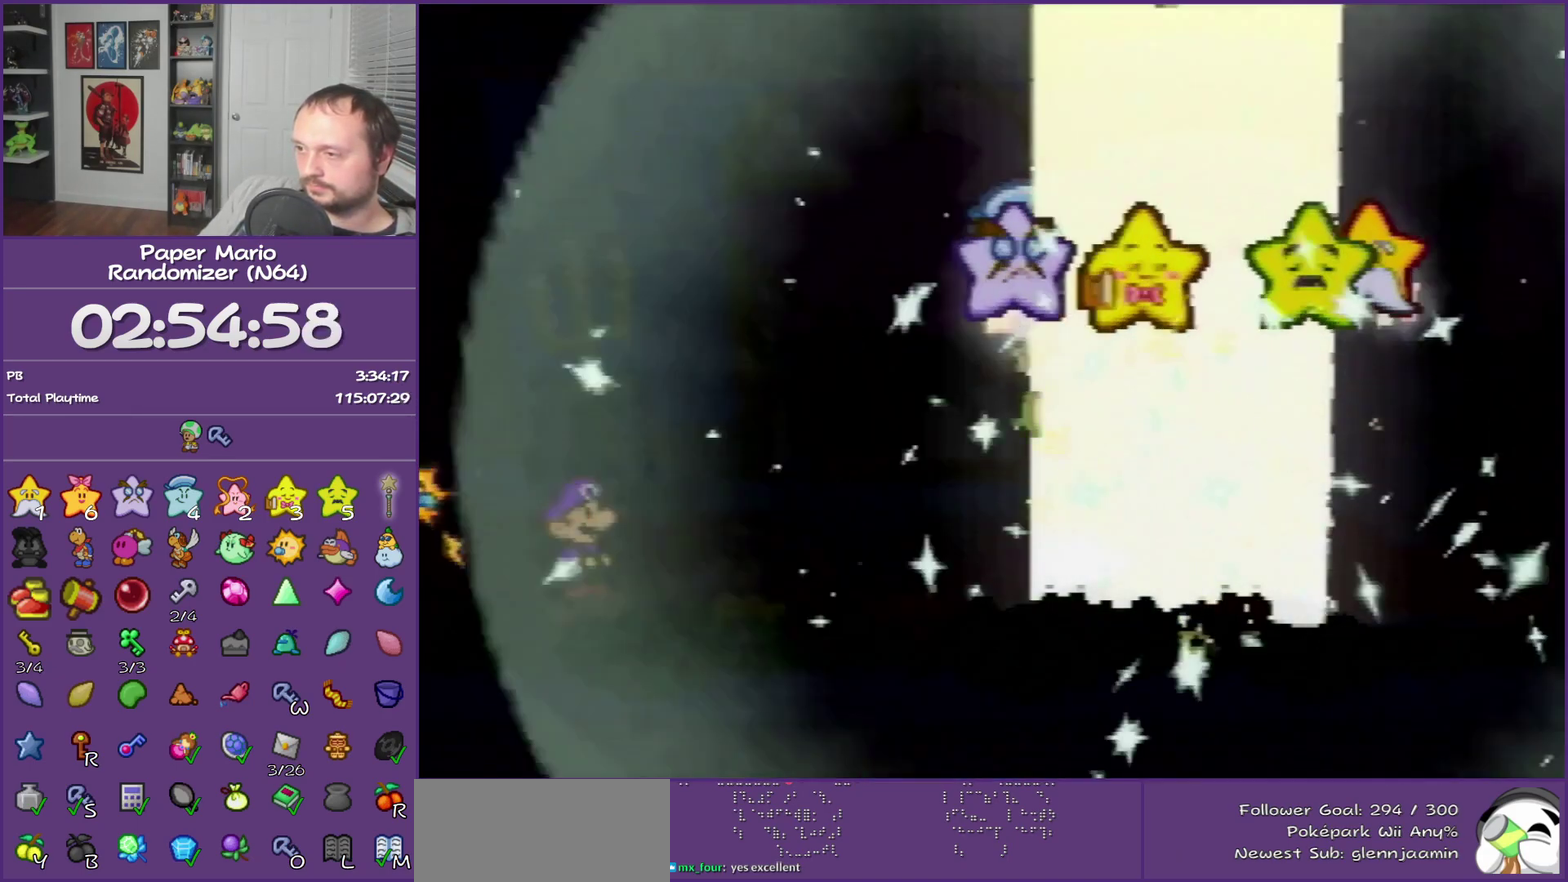
Gameplay with a controller (Nintendo layout); each line is a JSON object with the inputs held at the frame after it. "events" lists button and stick changes between this image and that frame as [ms after this image, input, new state], when the widget could be followed in between. This overlay highlights the sticks when they move; stick clicks (L3) are not distinguishable. Not read: L3 R3.
{"buttons": ["B"], "left_stick": "center", "events": [[433, "B", "down"]]}
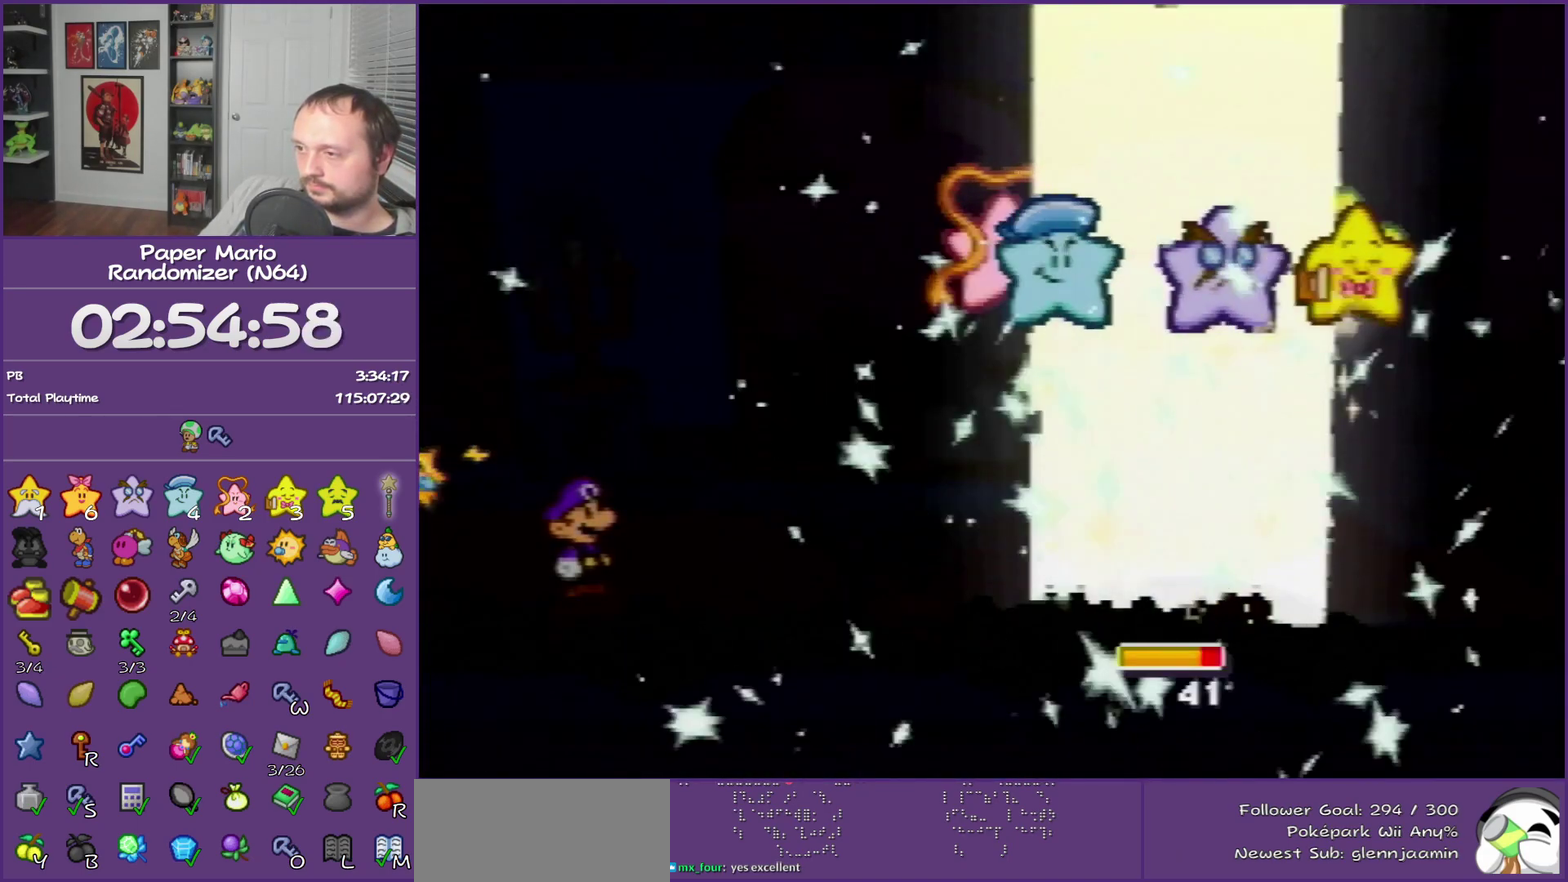
{"buttons": ["B"], "left_stick": "center"}
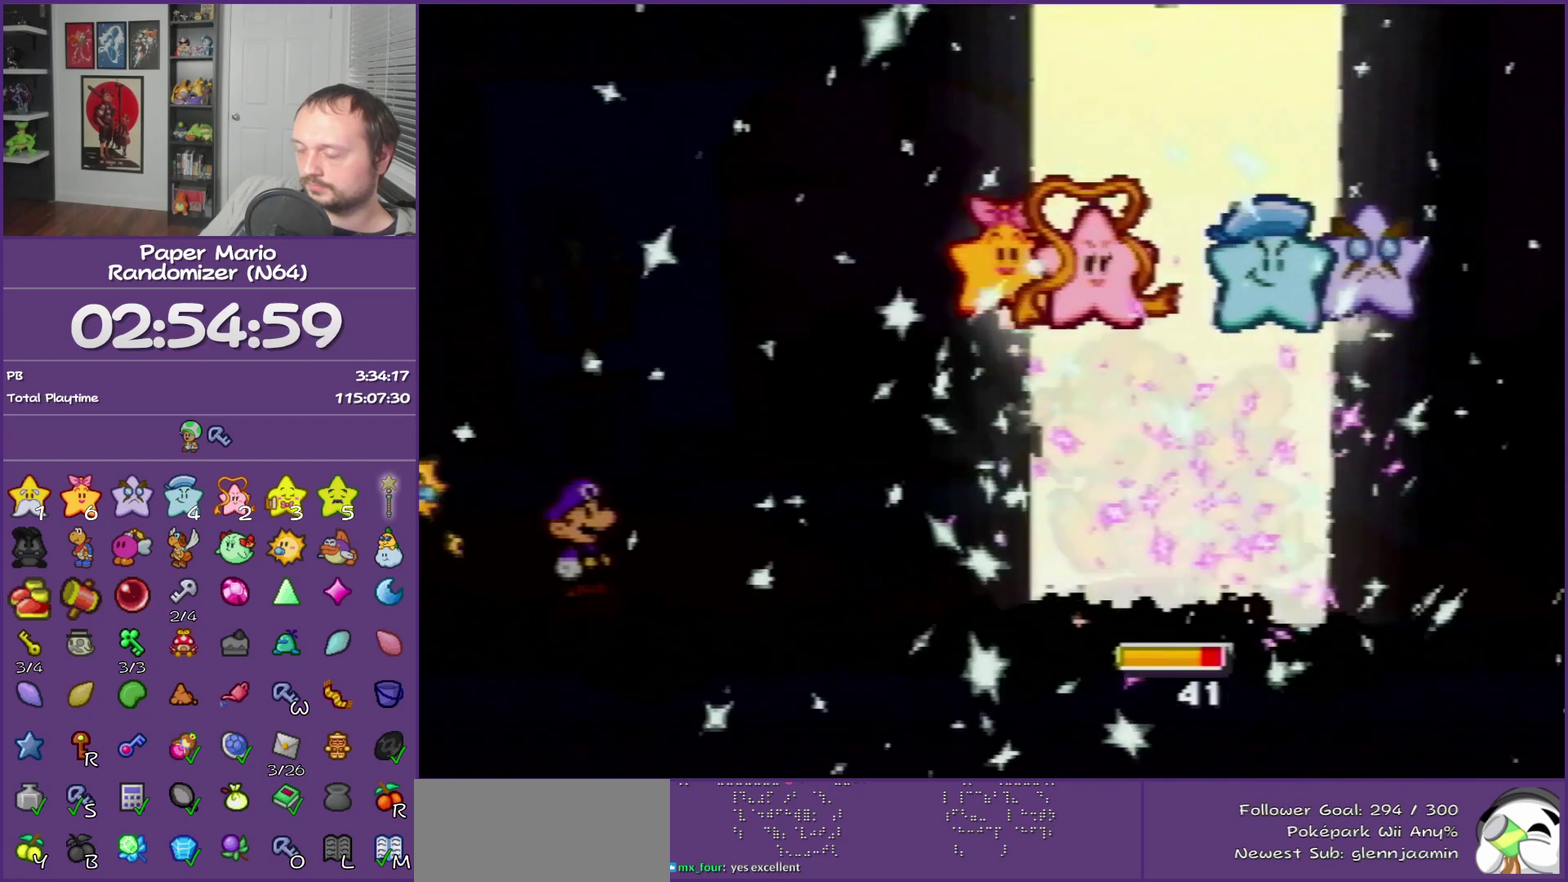
{"buttons": ["B"], "left_stick": "center"}
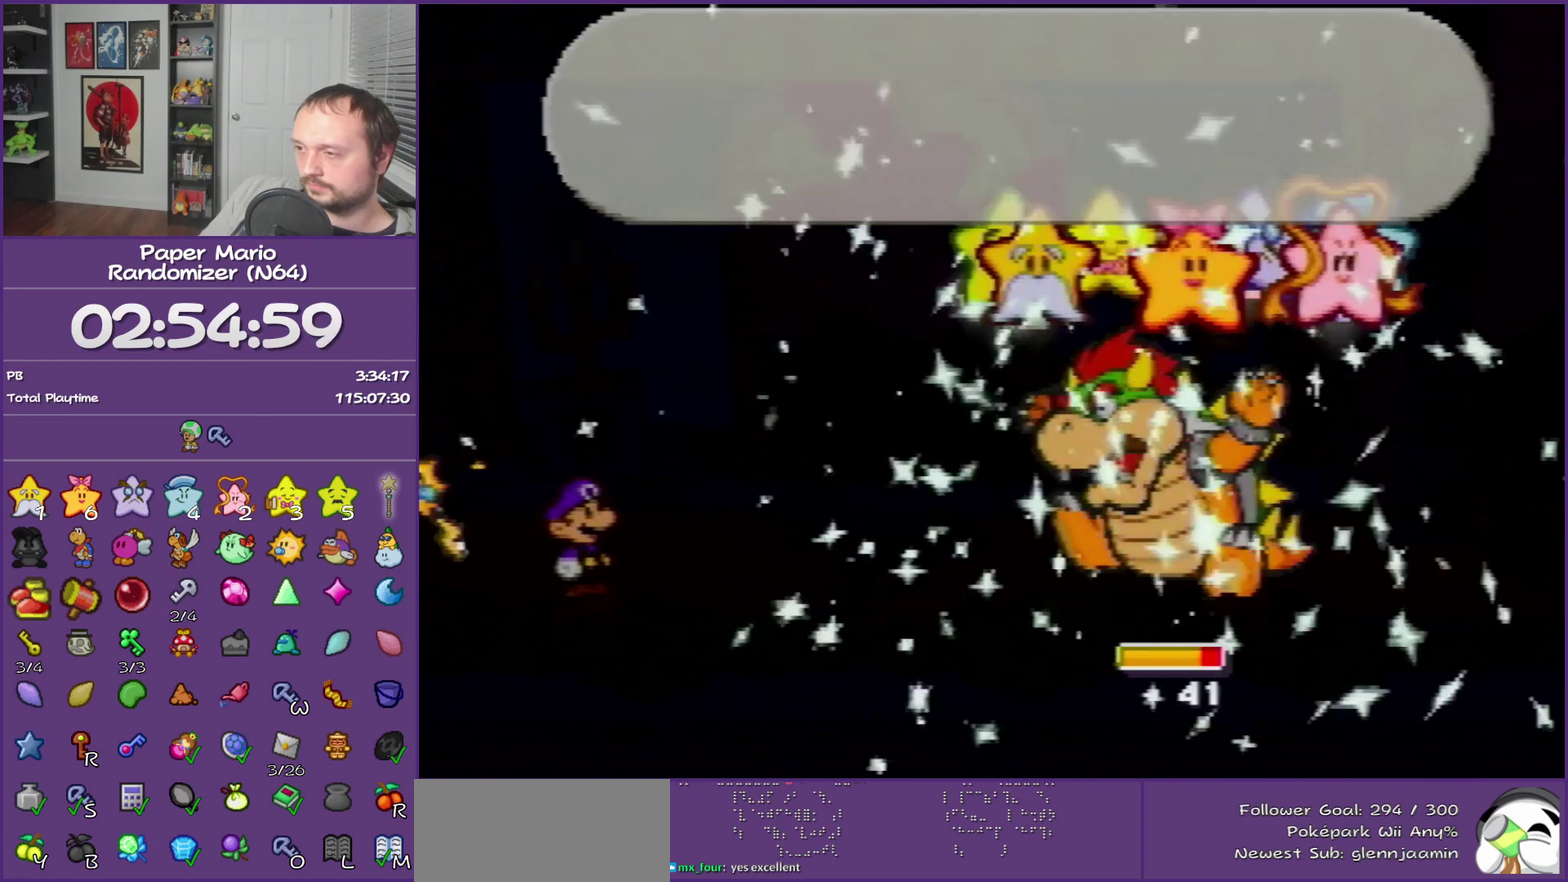
{"buttons": ["B"], "left_stick": "center"}
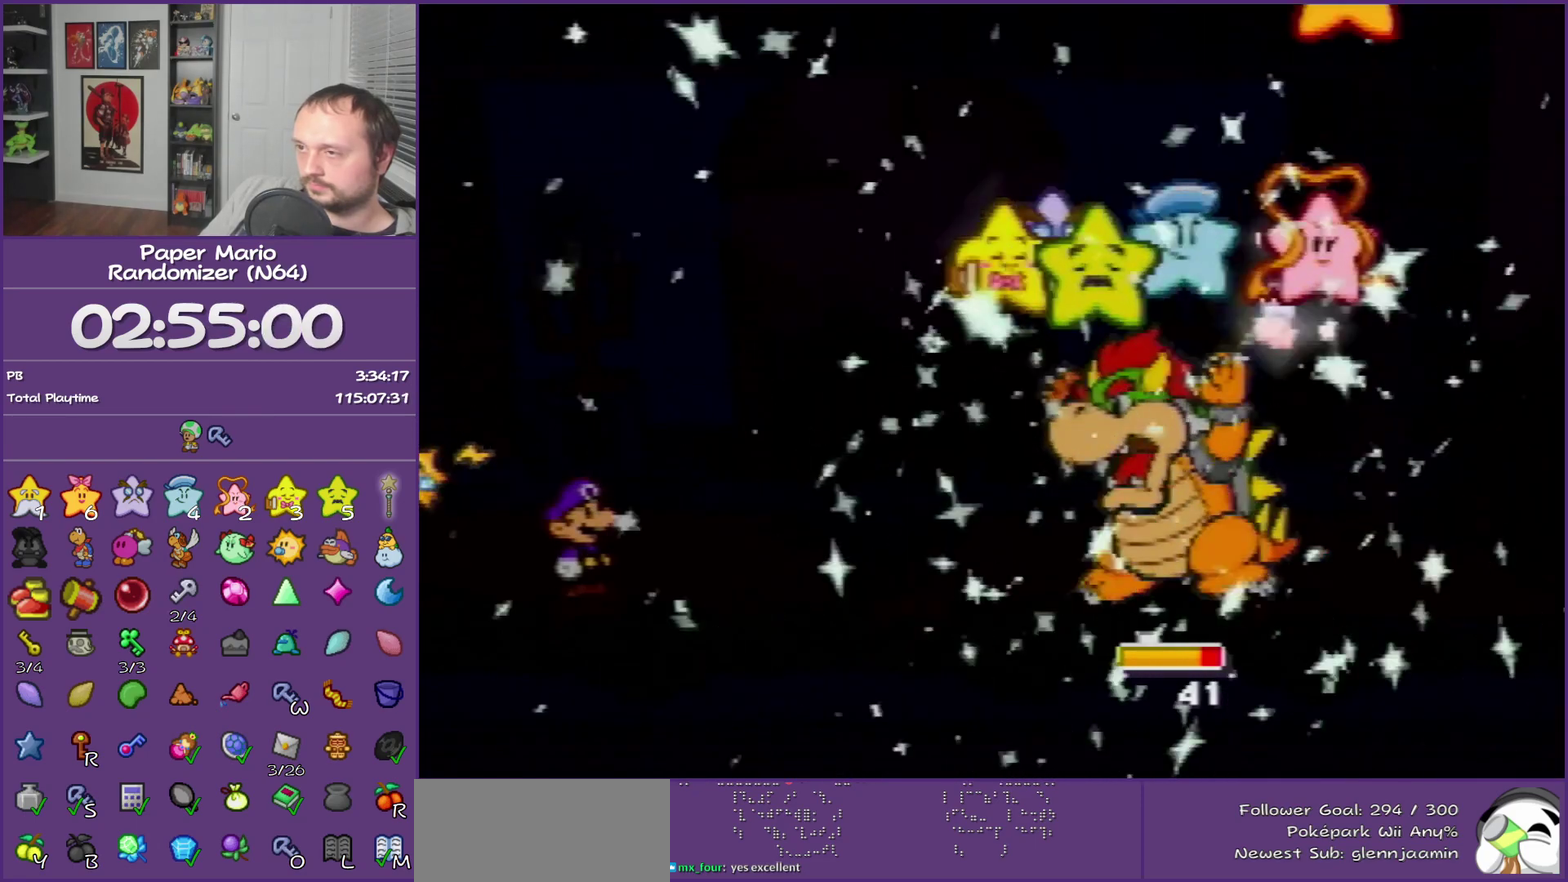
{"buttons": ["B"], "left_stick": "center"}
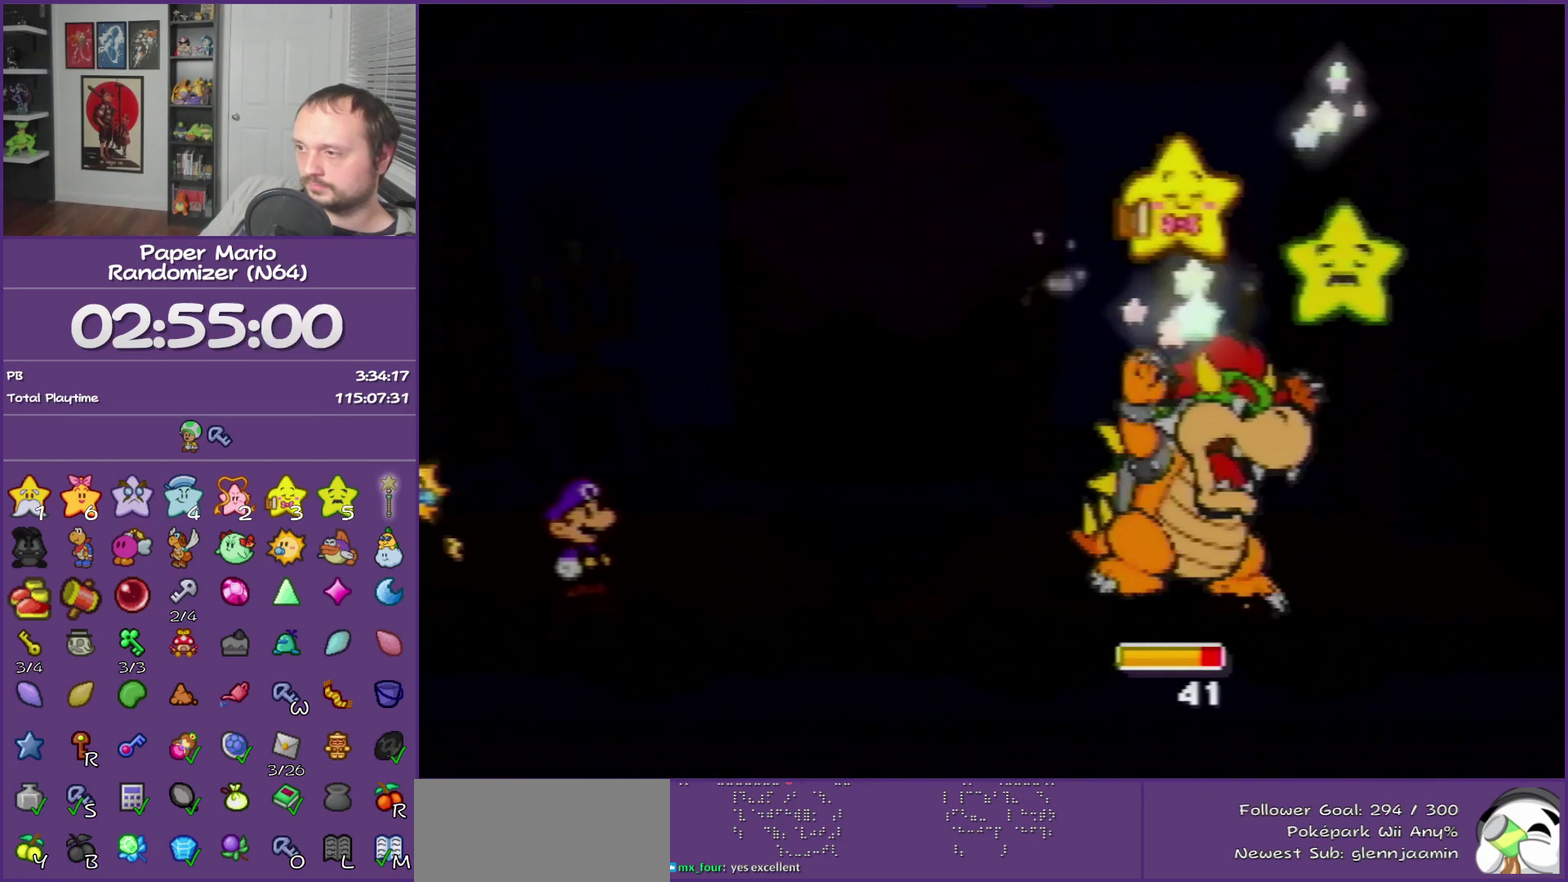
{"buttons": ["B"], "left_stick": "center"}
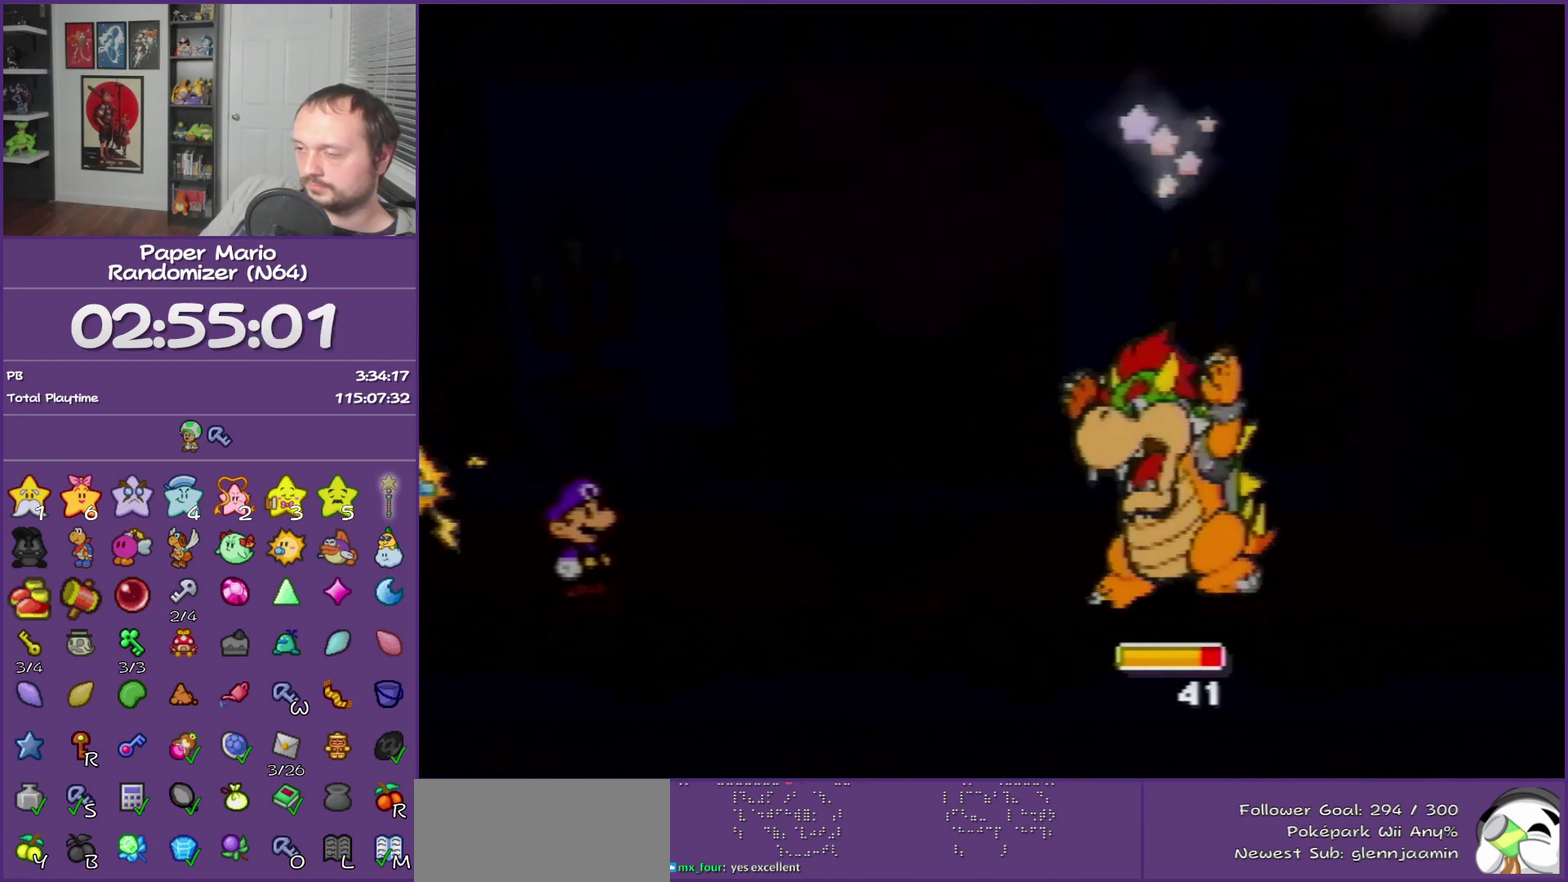
{"buttons": ["B"], "left_stick": "center"}
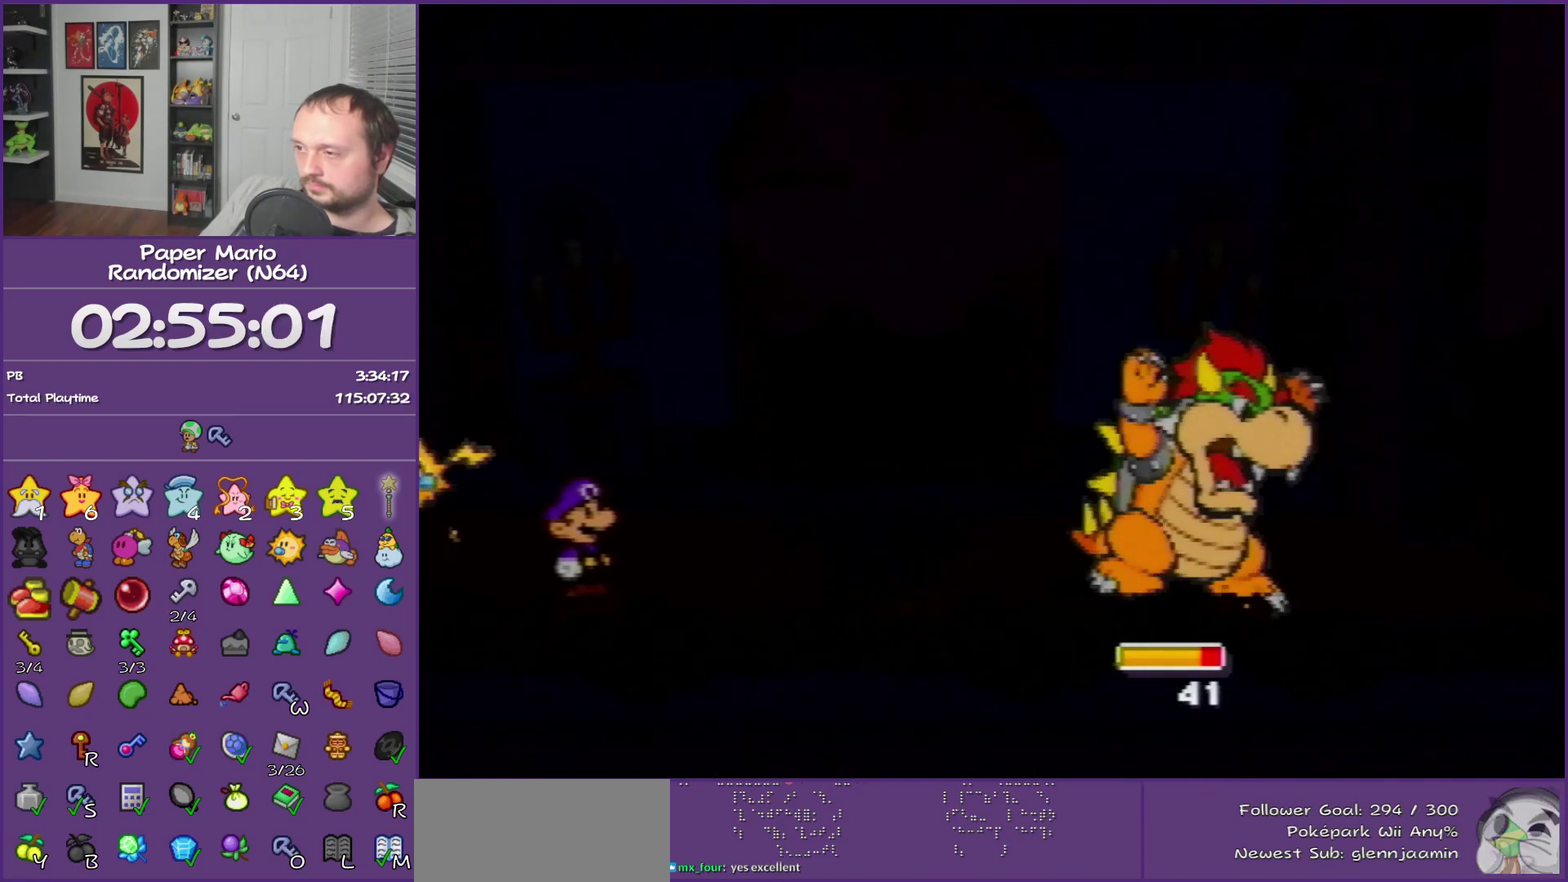
{"buttons": ["B"], "left_stick": "center"}
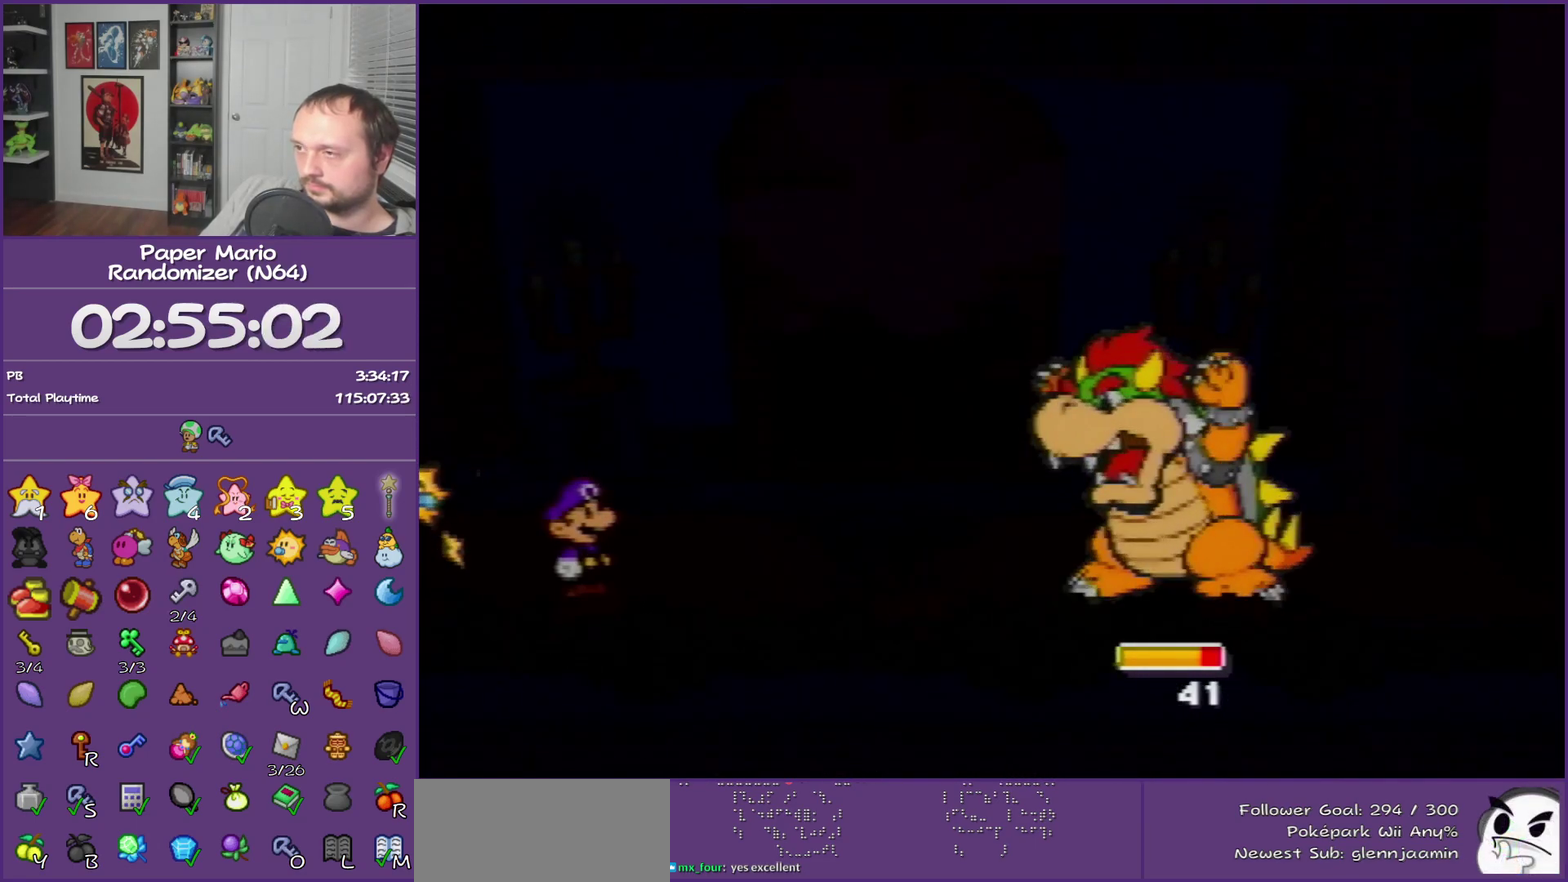
{"buttons": ["B"], "left_stick": "center"}
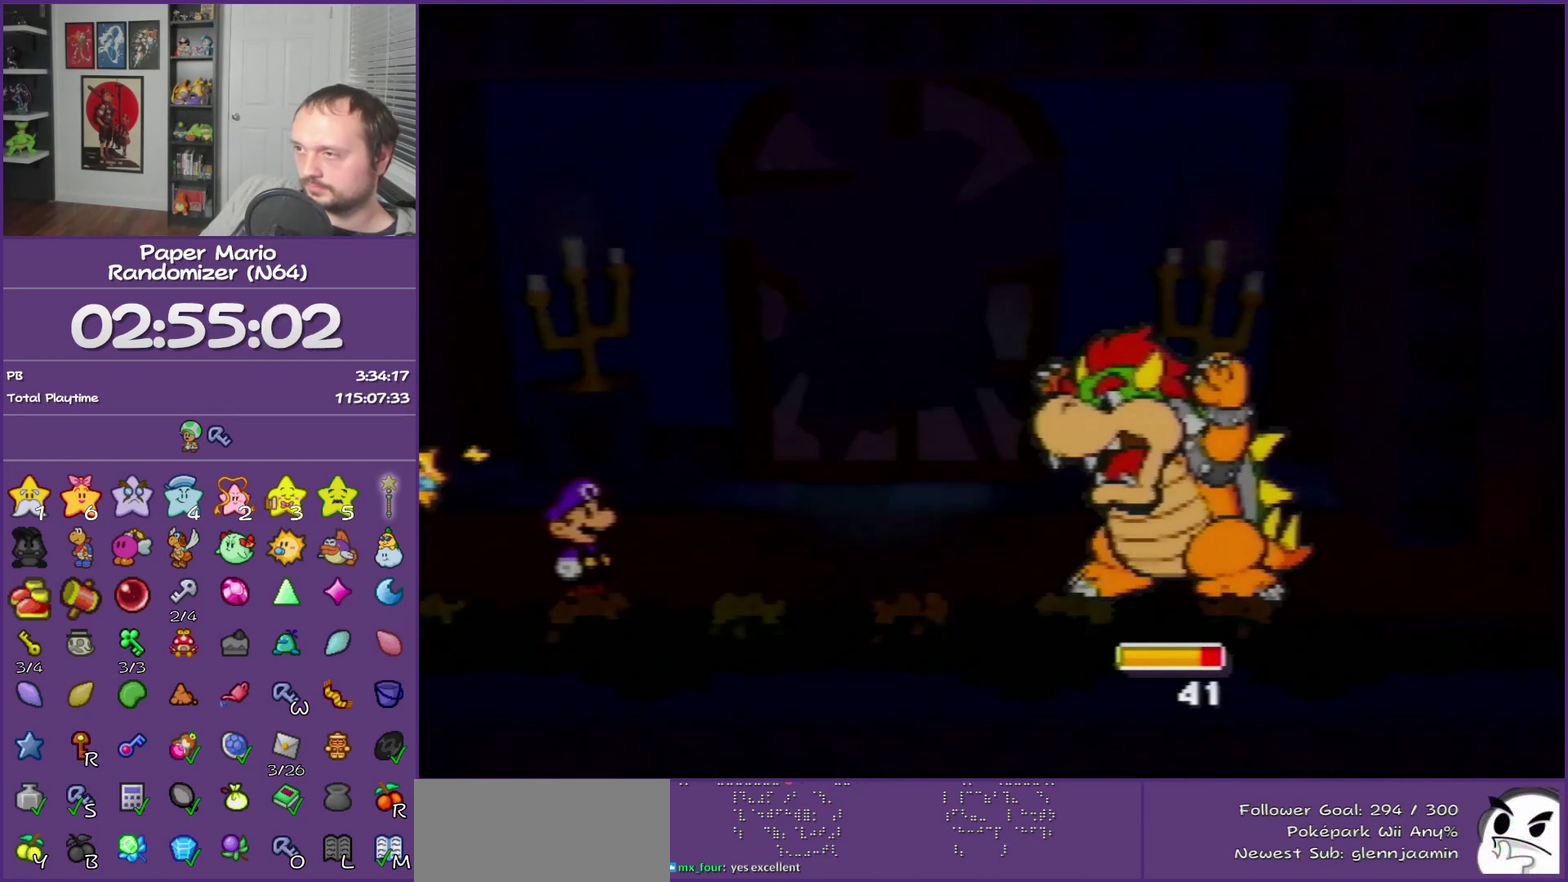
{"buttons": ["B"], "left_stick": "center"}
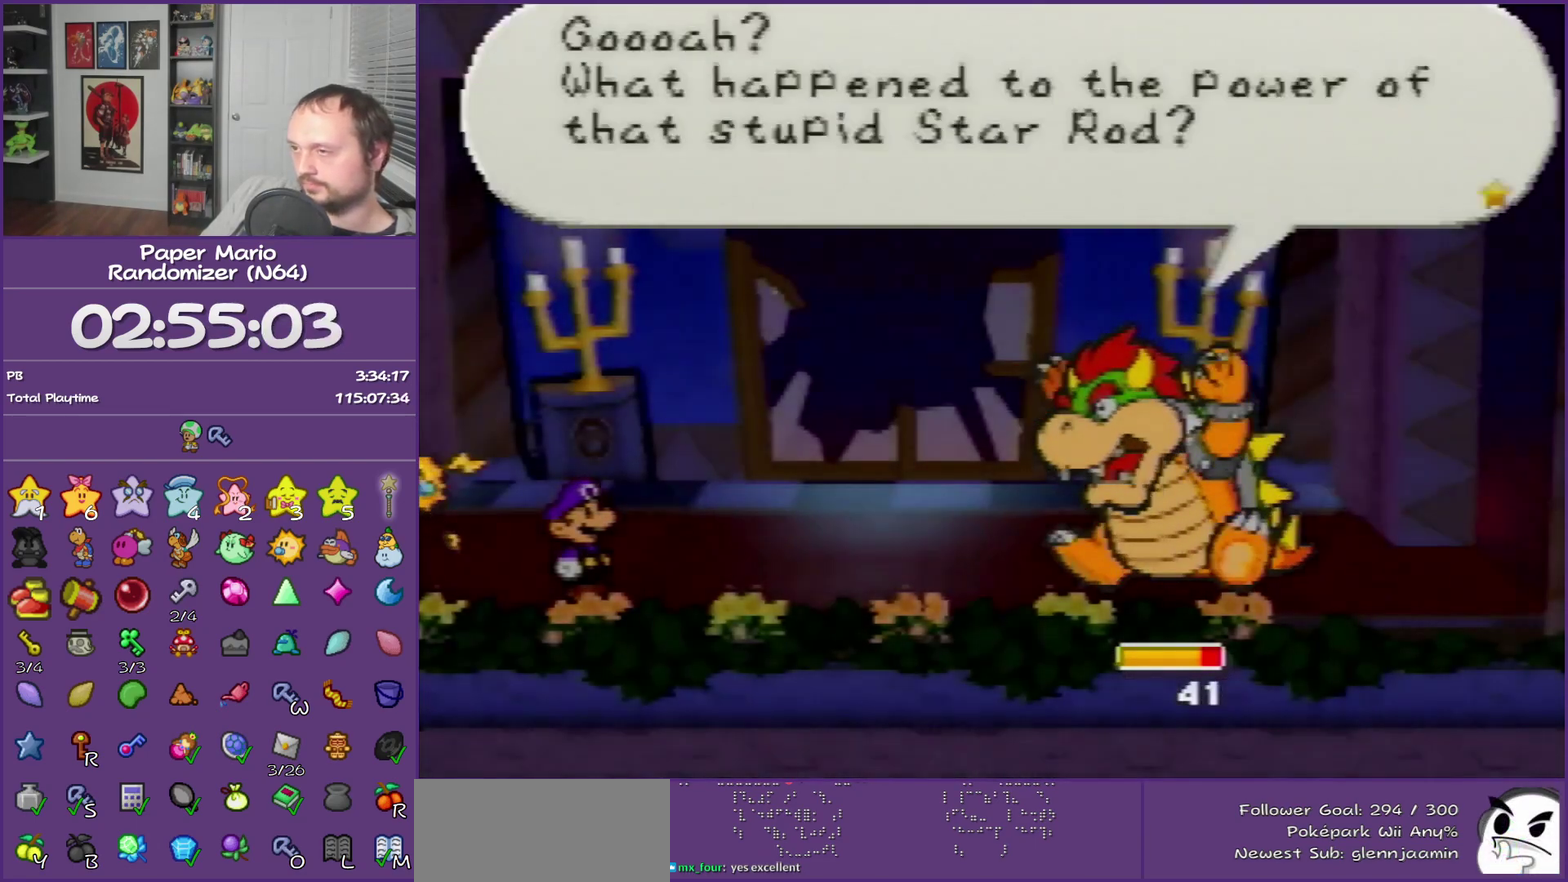
{"buttons": ["B"], "left_stick": "center"}
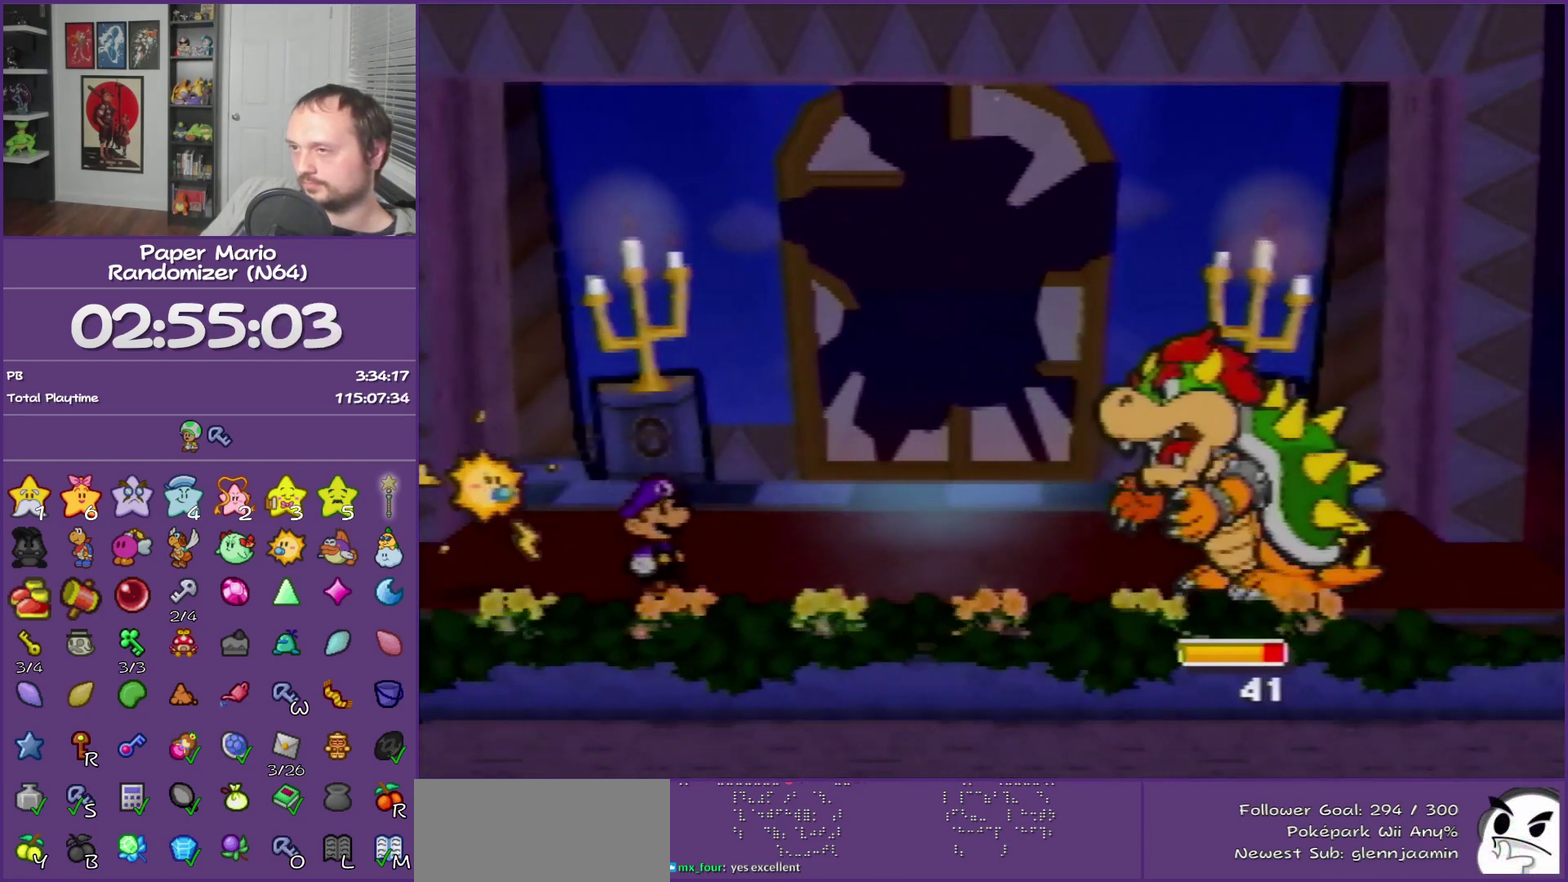
{"buttons": ["B"], "left_stick": "center"}
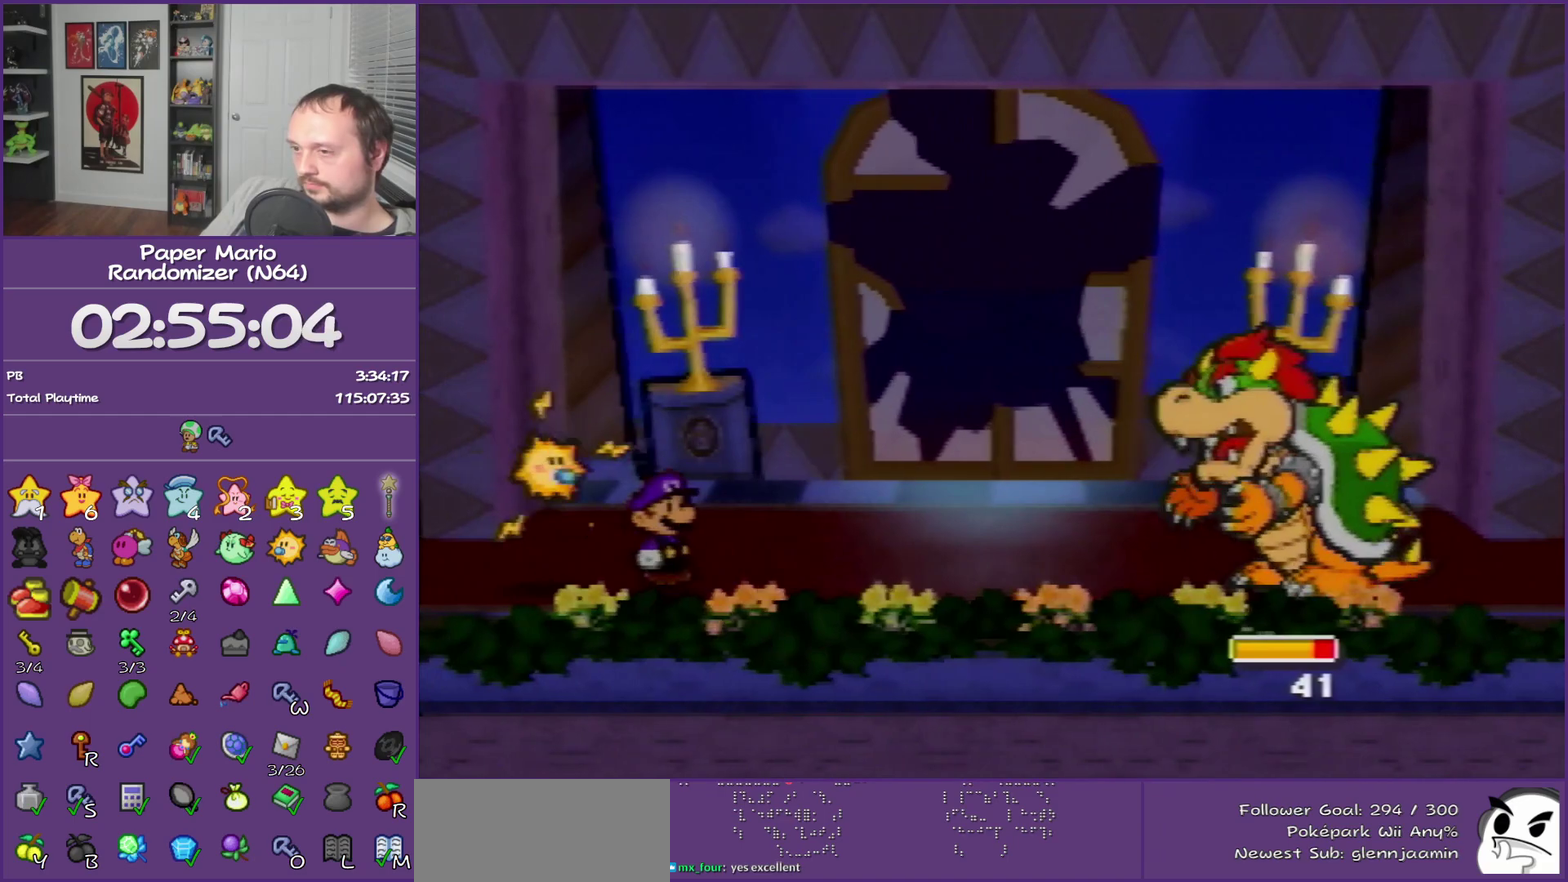
{"buttons": ["B"], "left_stick": "center"}
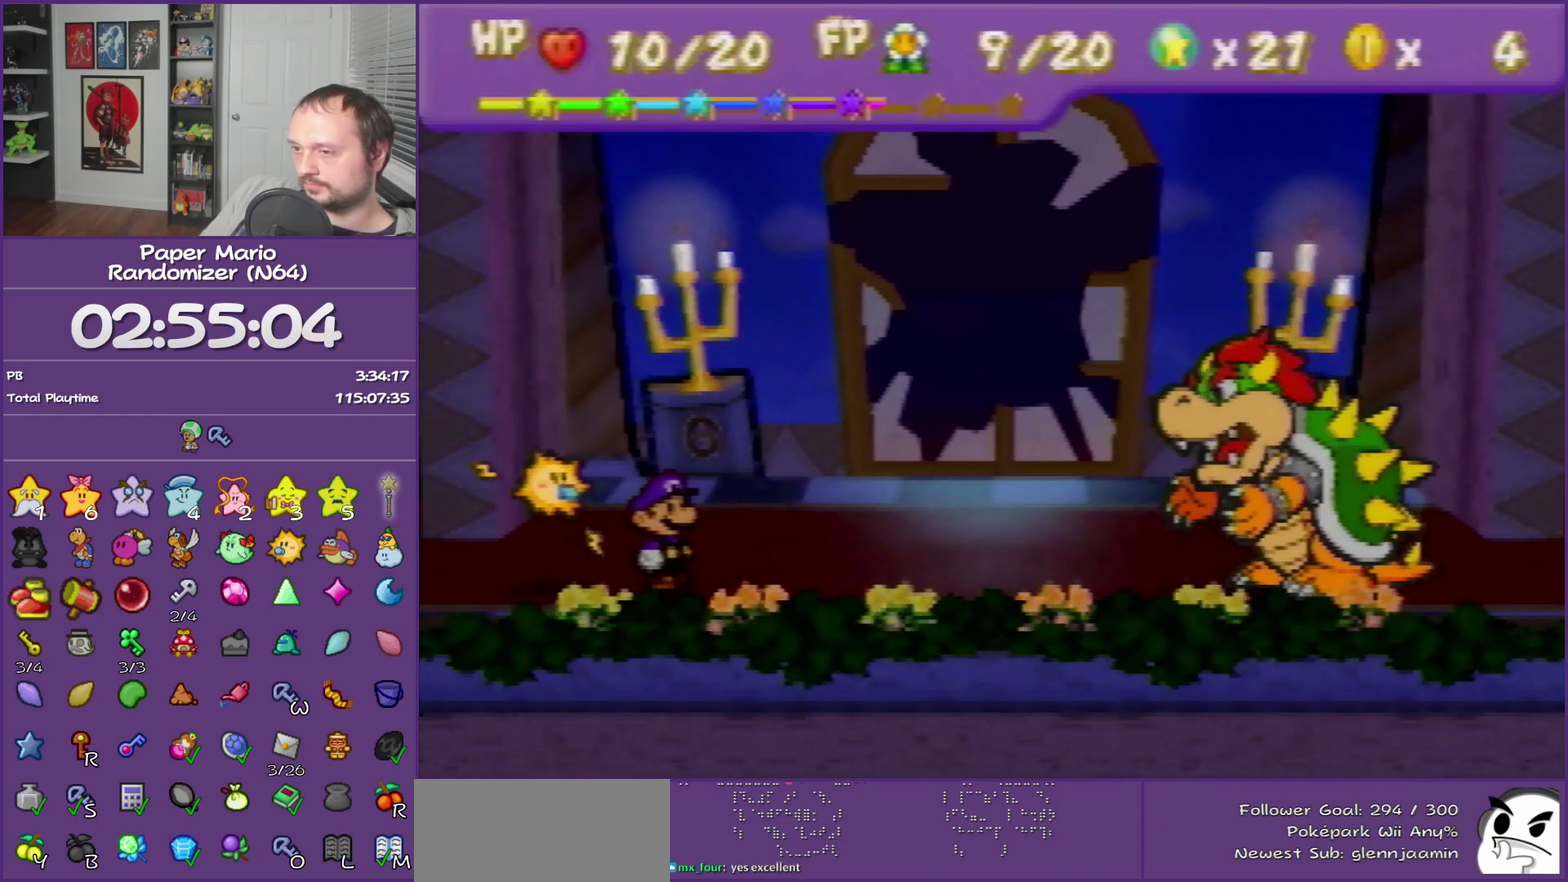
{"buttons": [], "left_stick": "center", "events": [[450, "B", "up"]]}
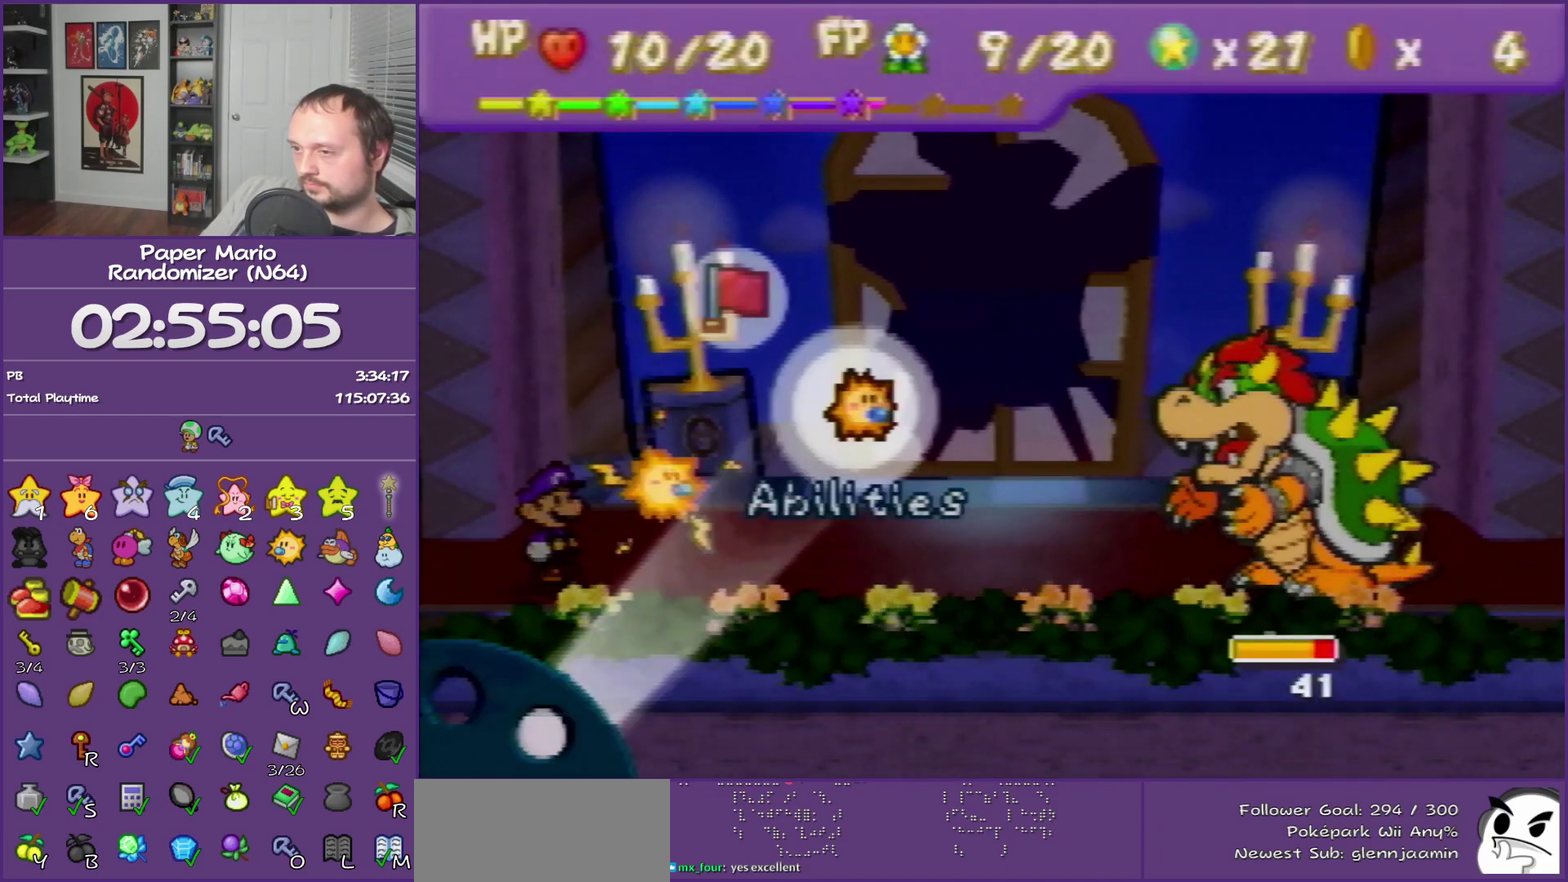
{"buttons": ["A"], "left_stick": "center", "events": [[167, "A", "down"], [233, "A", "up"], [350, "A", "down"], [383, "A", "up"], [483, "A", "down"]]}
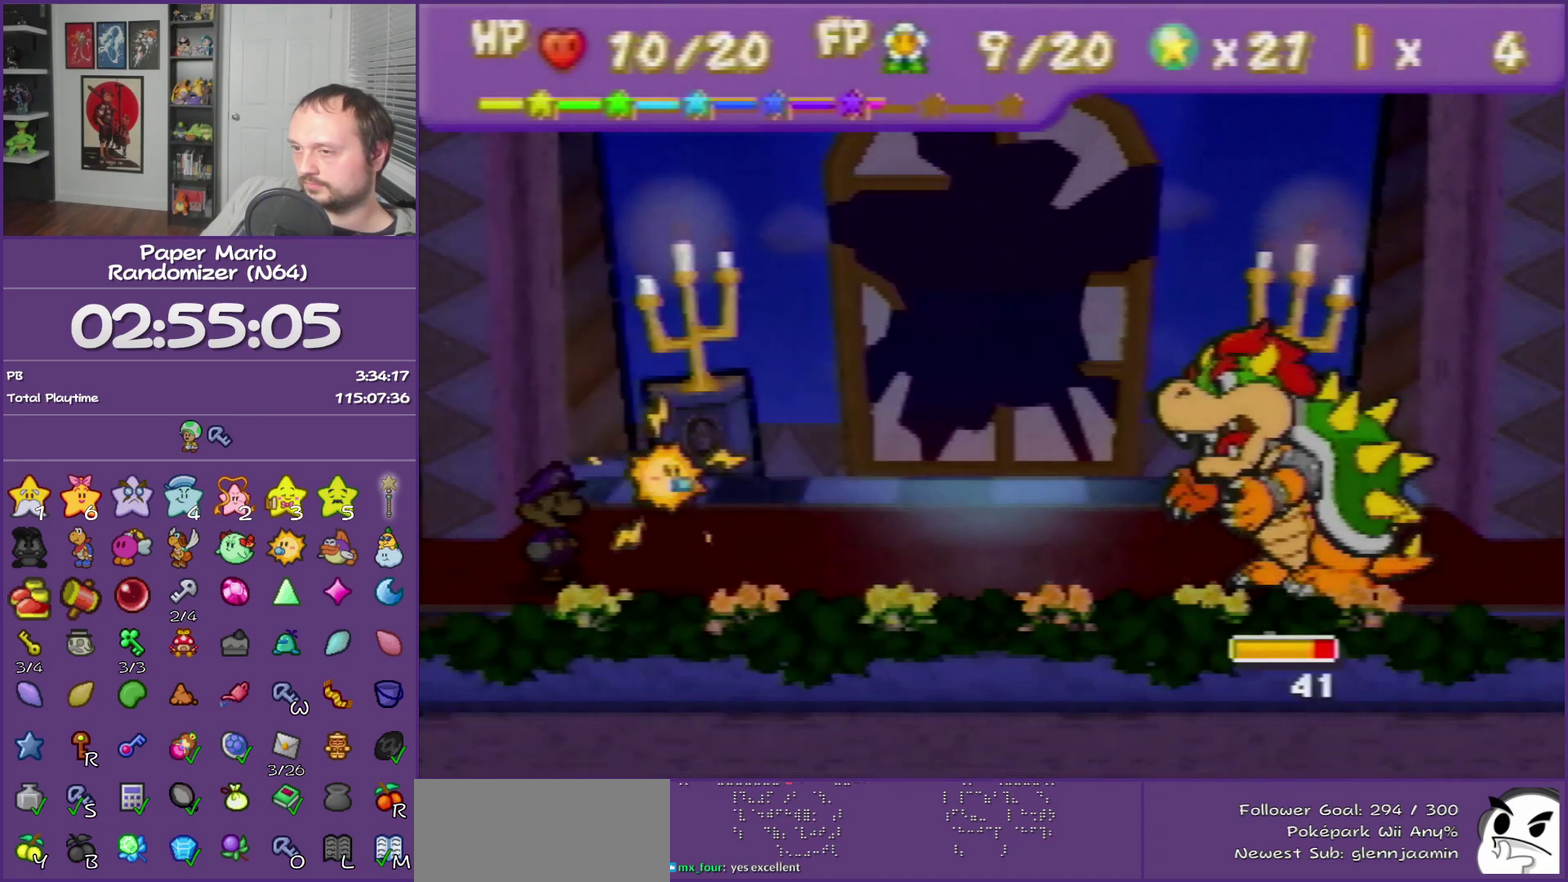
{"buttons": ["A"], "left_stick": "center"}
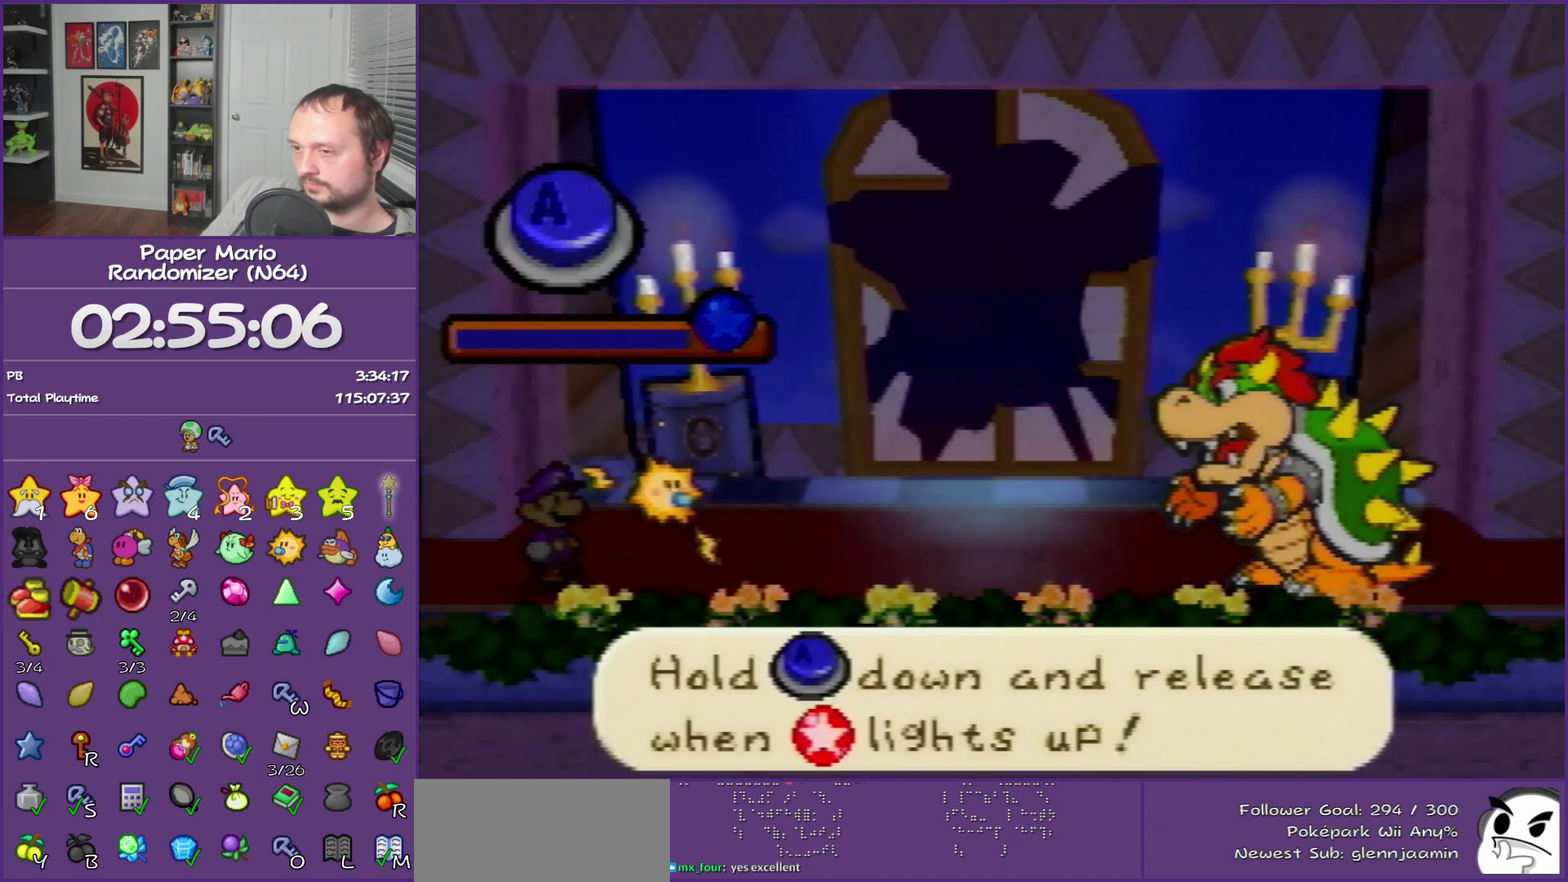
{"buttons": ["A"], "left_stick": "center"}
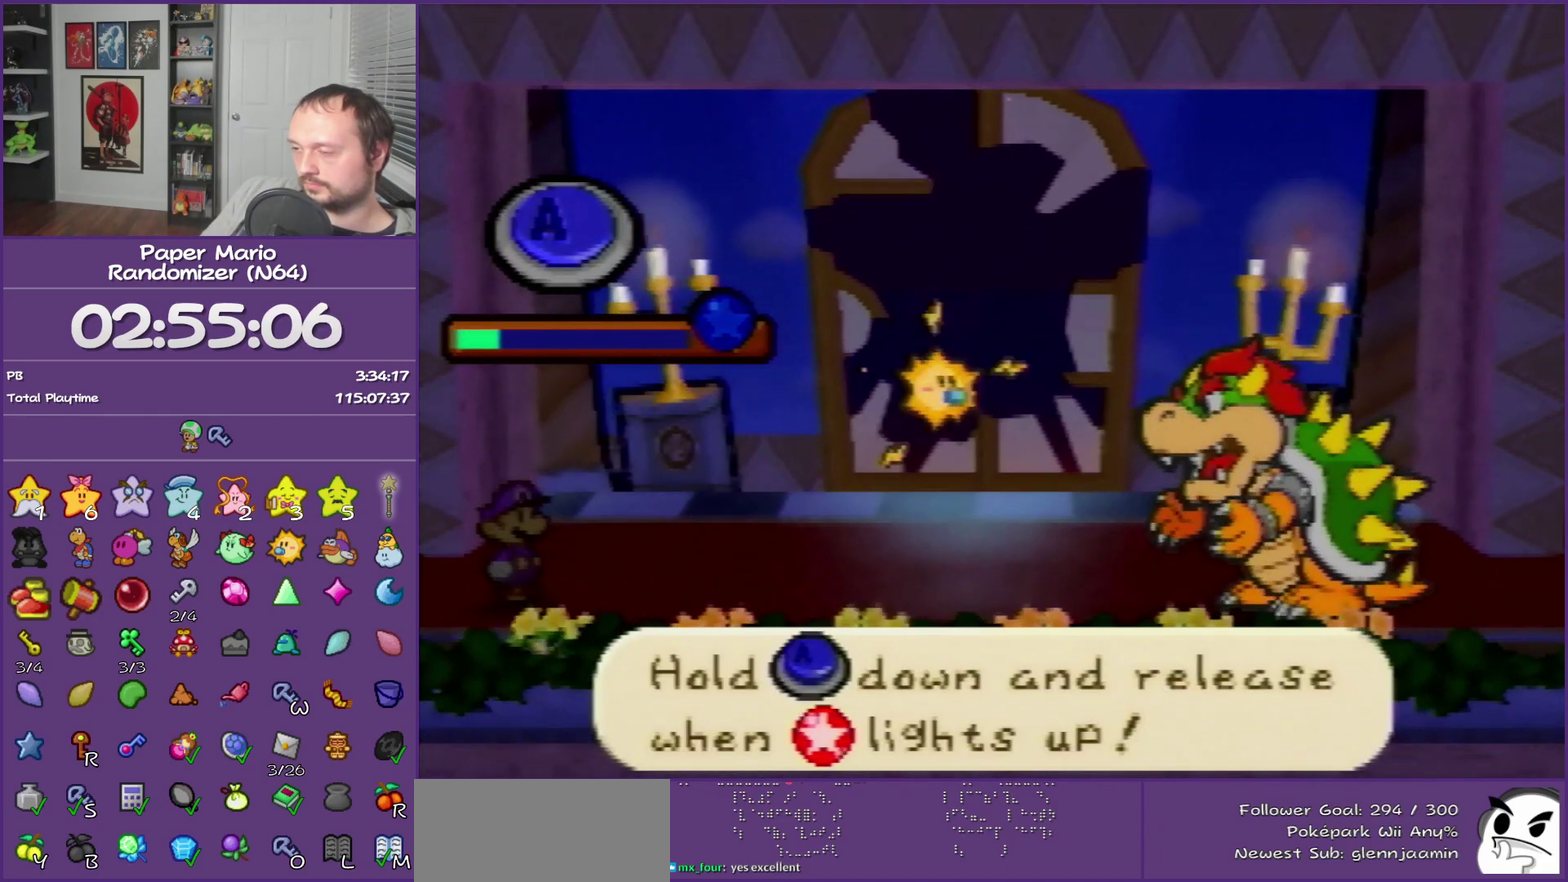
{"buttons": ["A"], "left_stick": "center"}
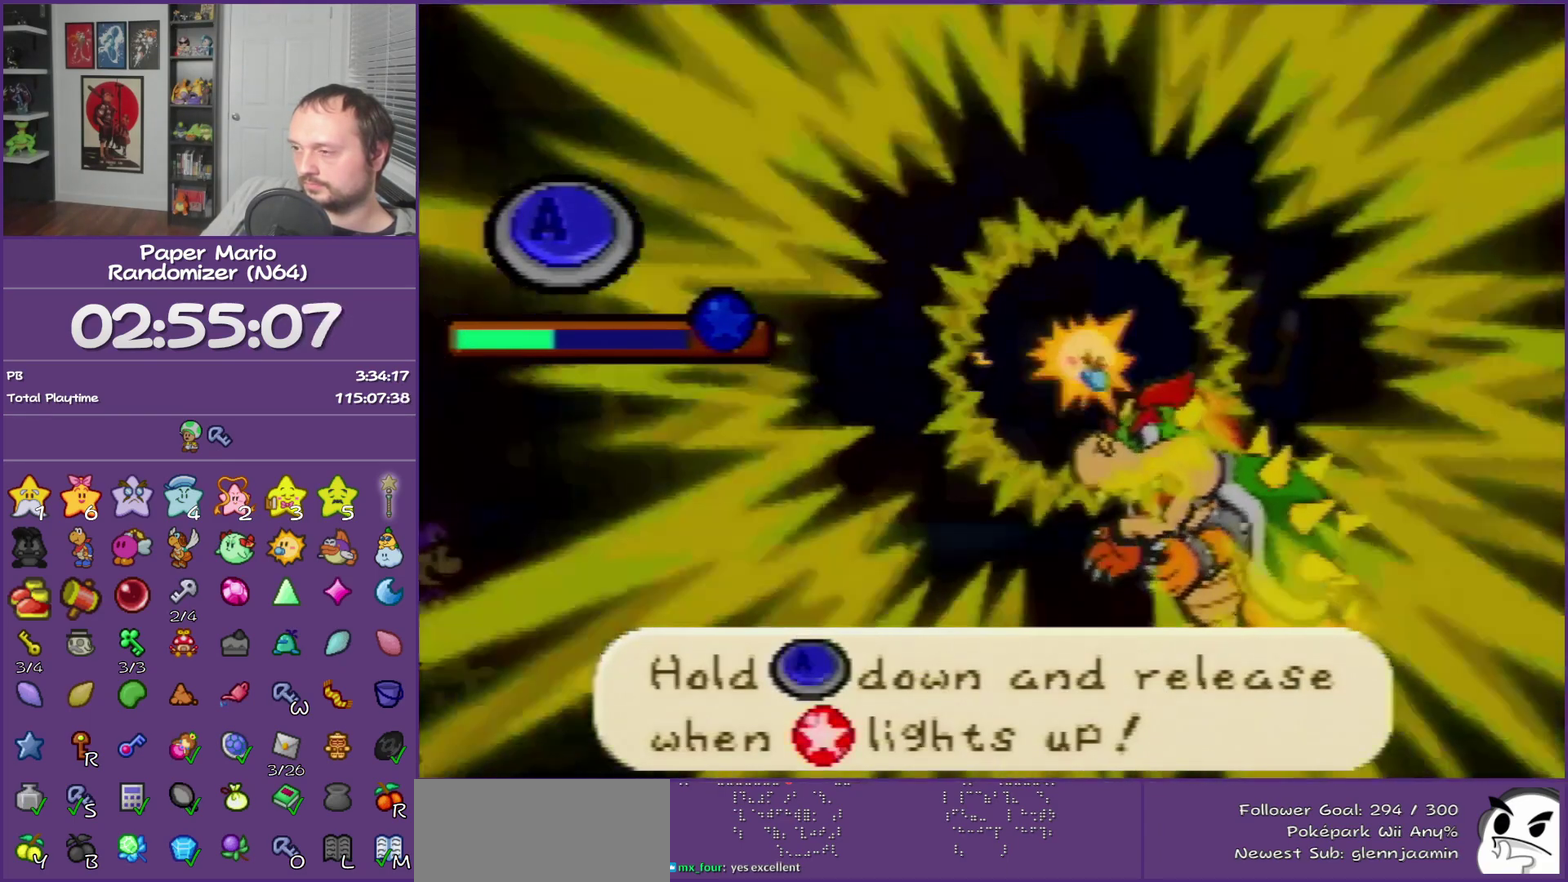
{"buttons": ["A"], "left_stick": "center"}
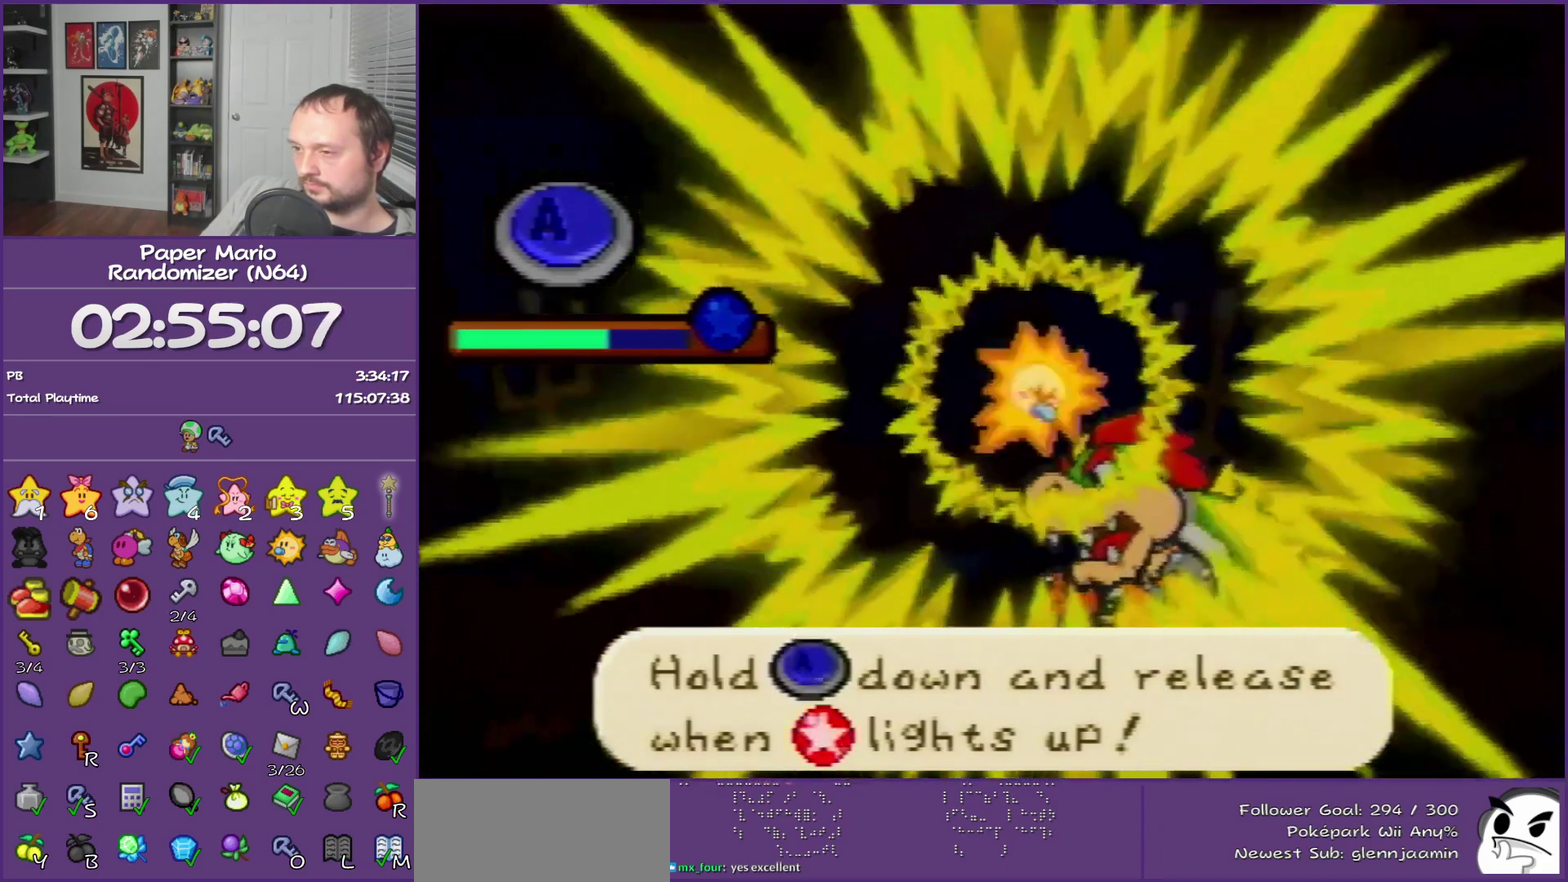
{"buttons": ["A"], "left_stick": "center"}
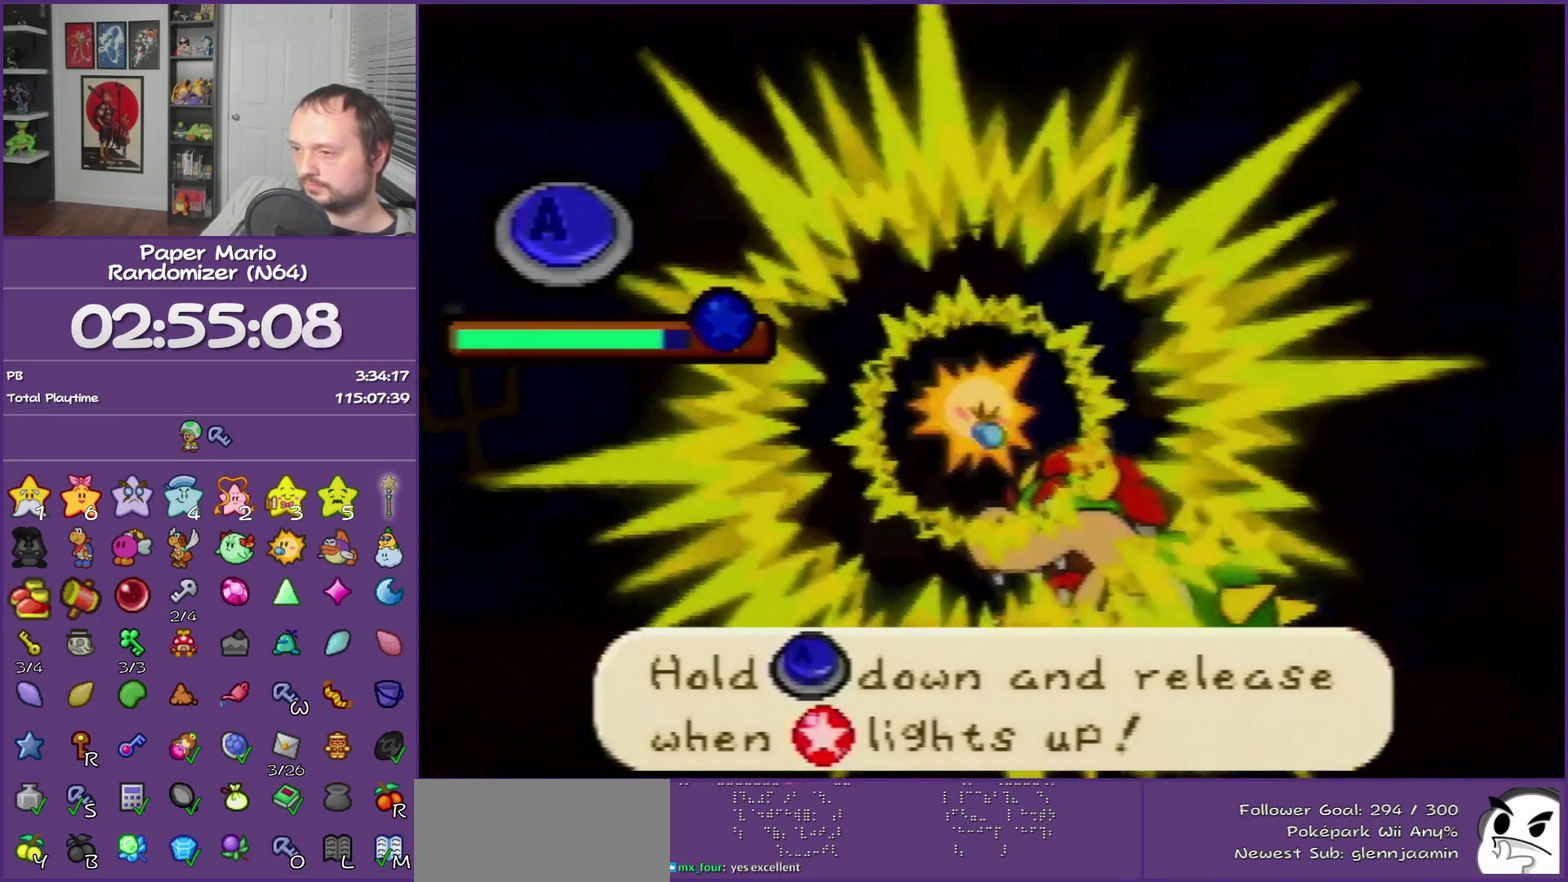
{"buttons": [], "left_stick": "center", "events": [[233, "A", "up"]]}
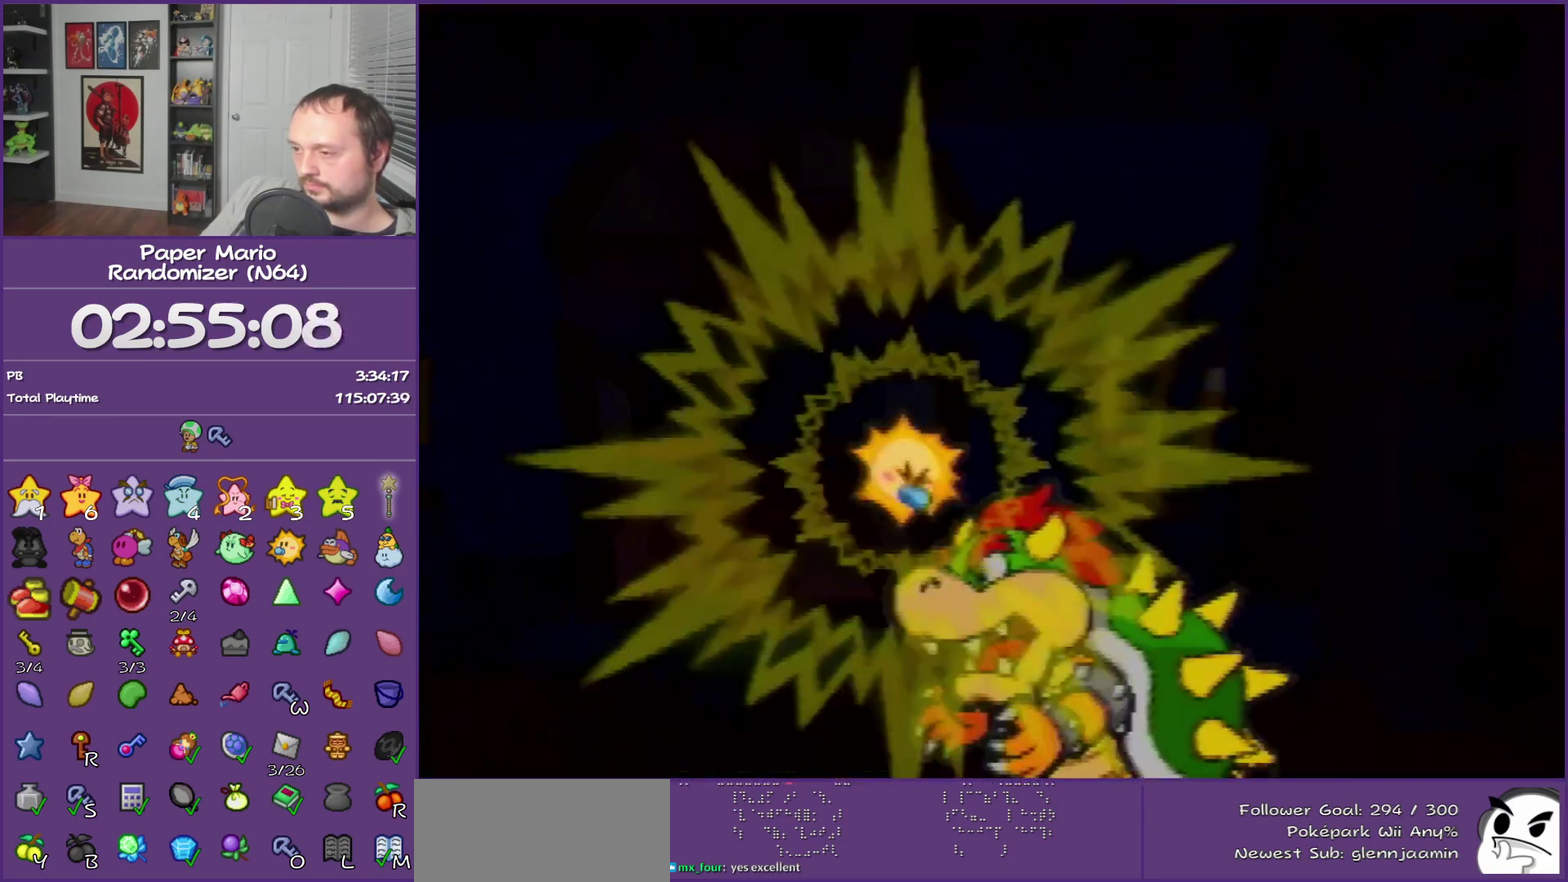
{"buttons": [], "left_stick": "center"}
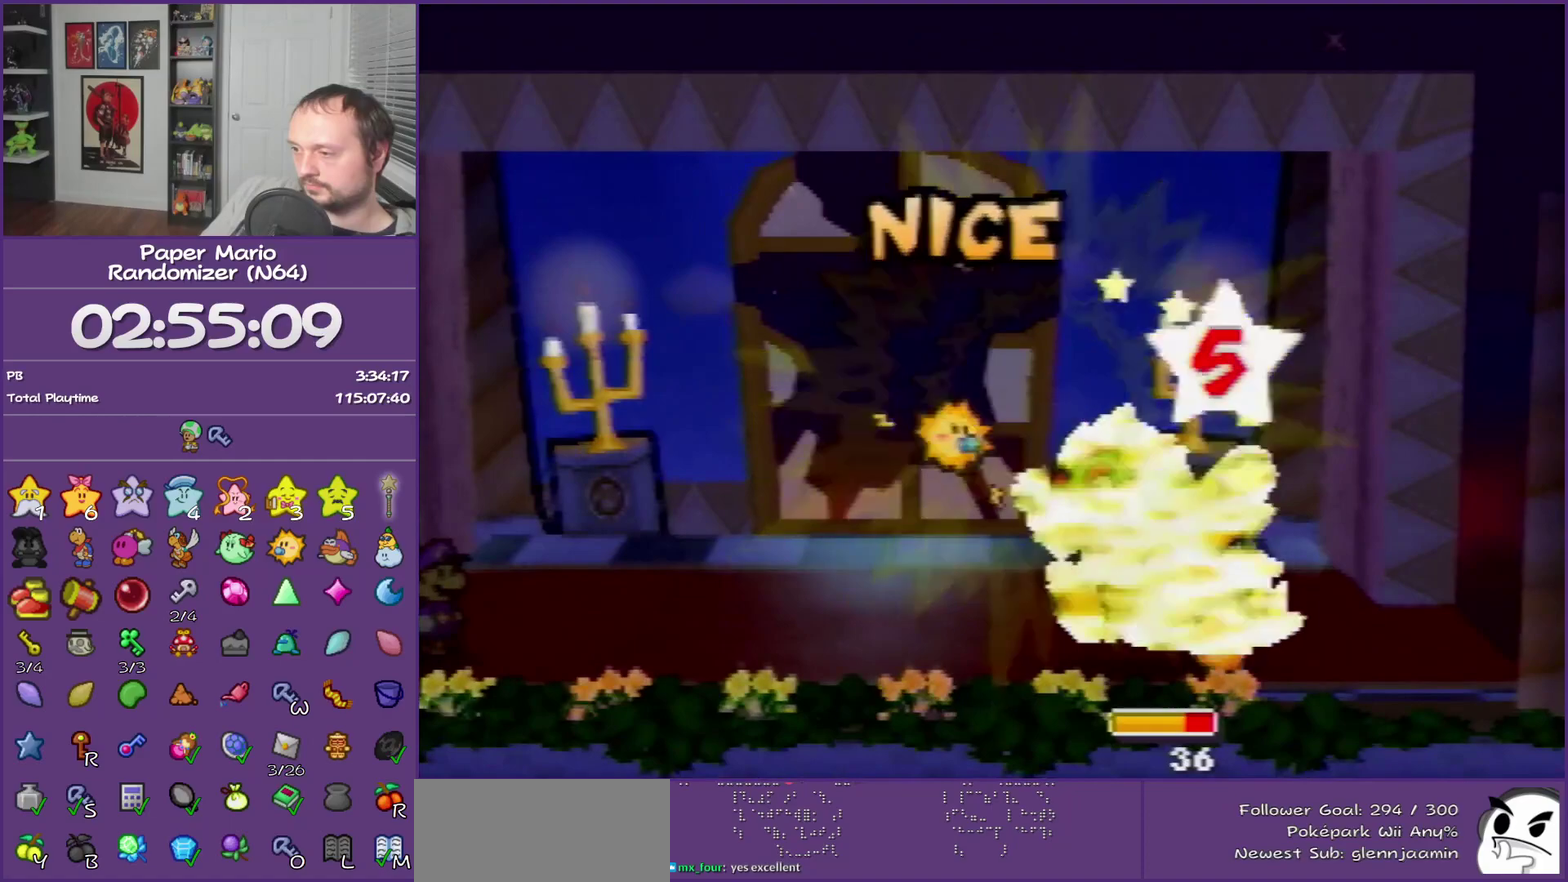
{"buttons": [], "left_stick": "center"}
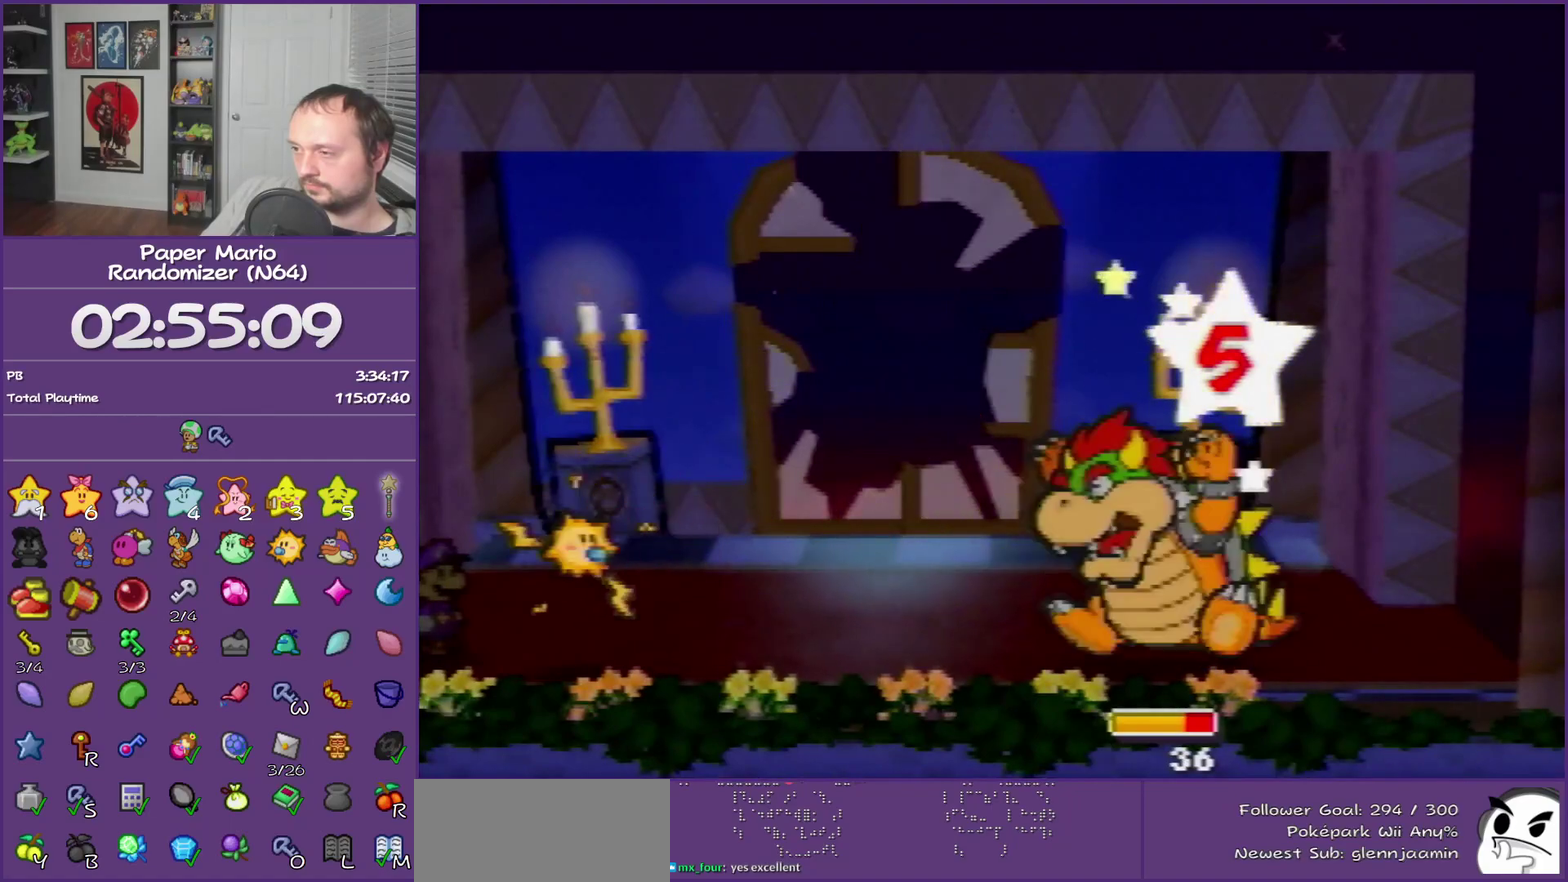
{"buttons": [], "left_stick": "center"}
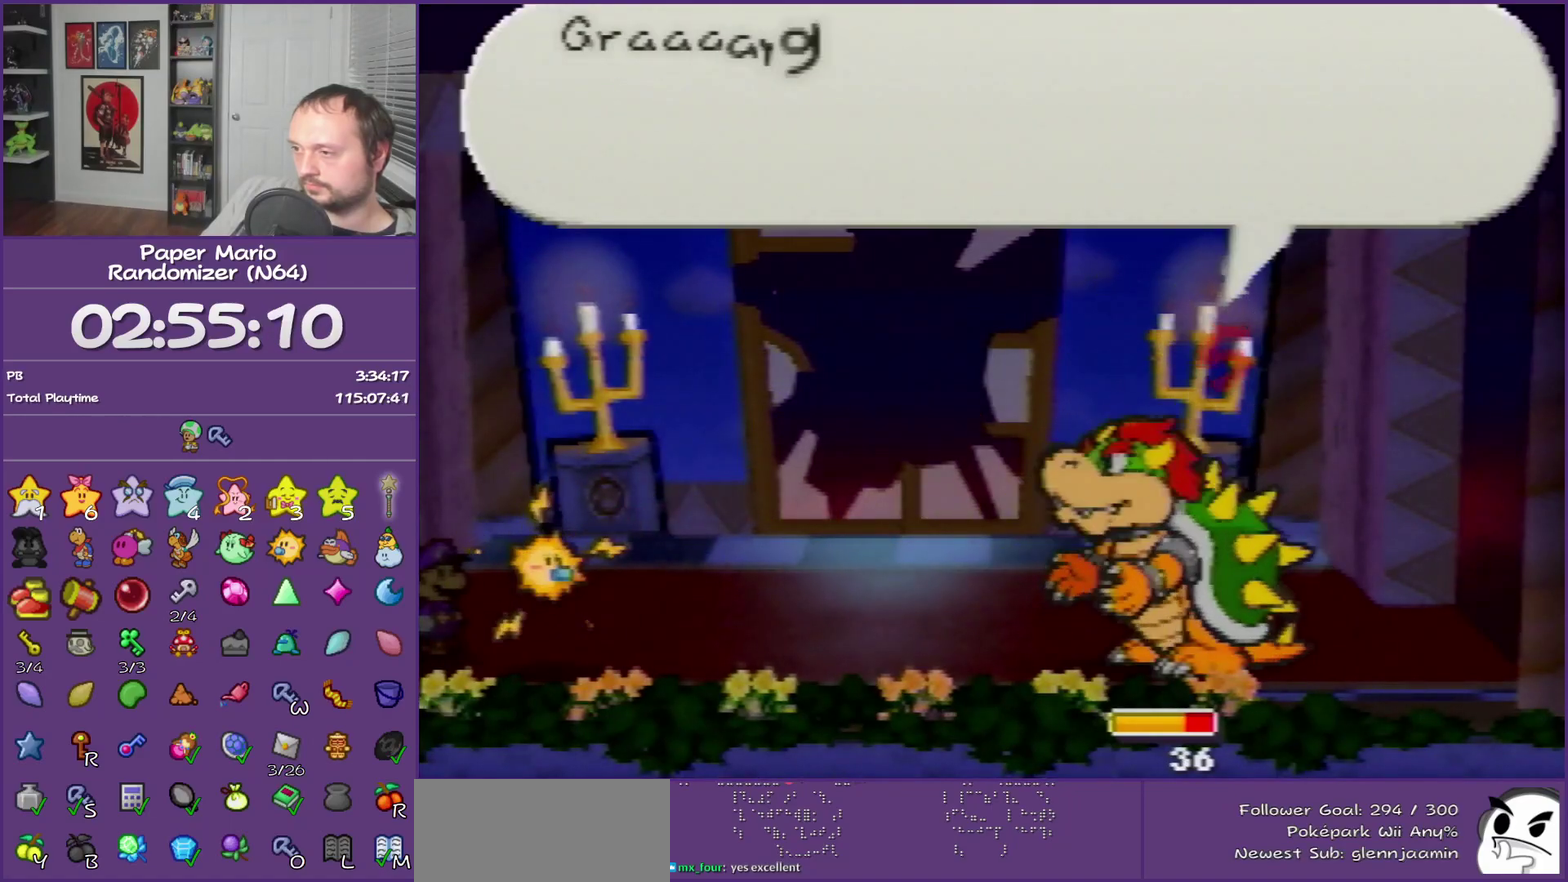
{"buttons": ["B"], "left_stick": "center", "events": [[100, "B", "down"]]}
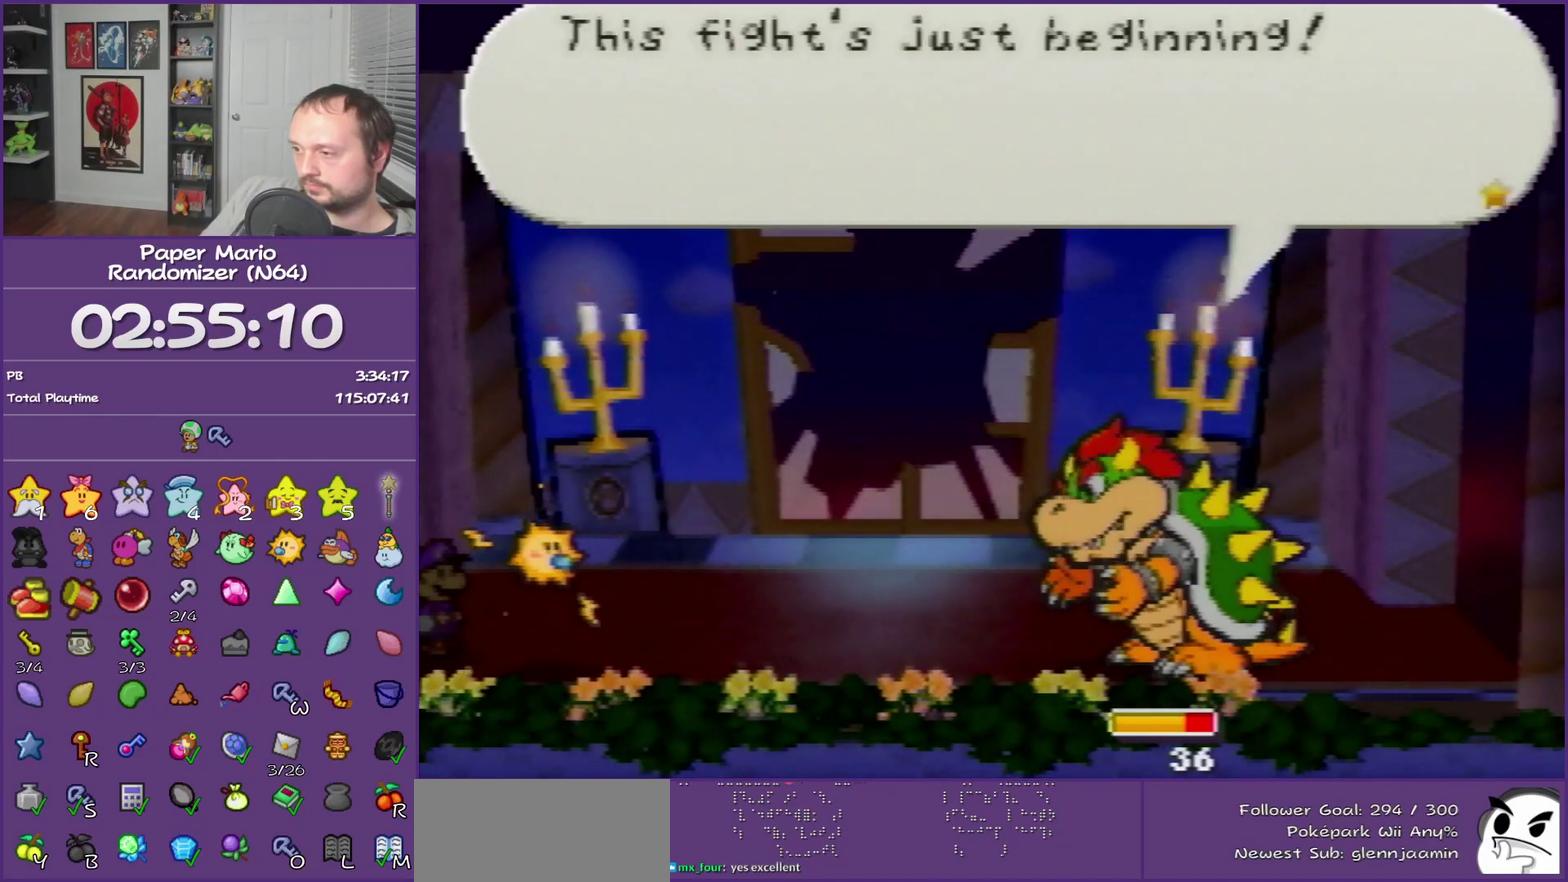
{"buttons": ["B"], "left_stick": "center"}